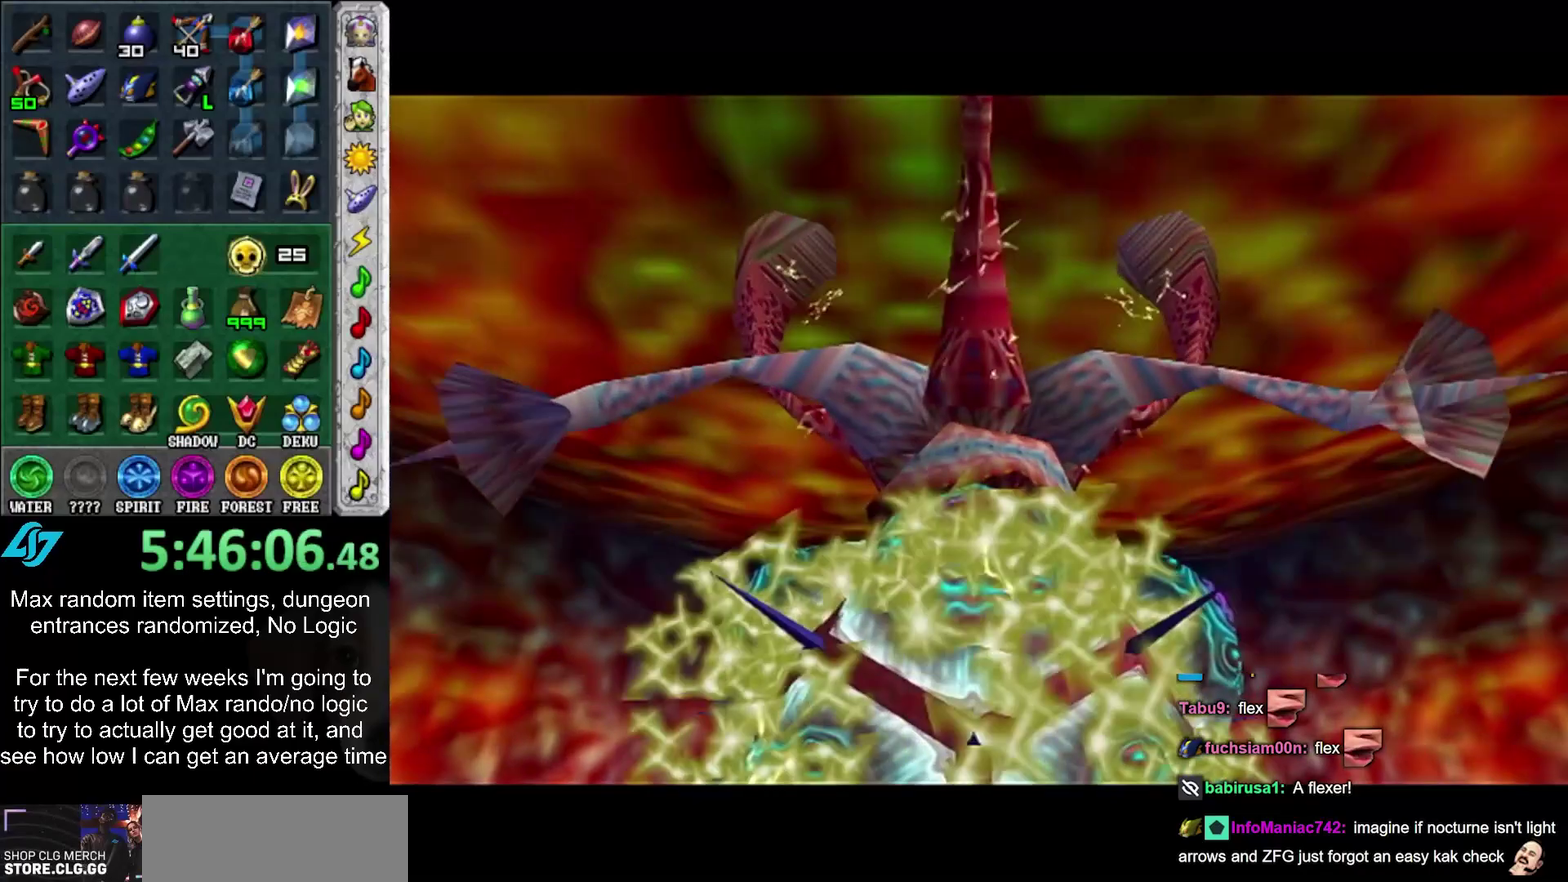
Gameplay with a controller (PlayStation layout); each line is a JSON object with the inputs held at the frame after it. "events" lists button and stick changes between this image and that frame as [ms after this image, input, new state], when the widget could be followed in between. Not read: L2 L3 R3 SQUARE.
{"buttons": [], "left_stick": "up", "right_stick": "center", "events": []}
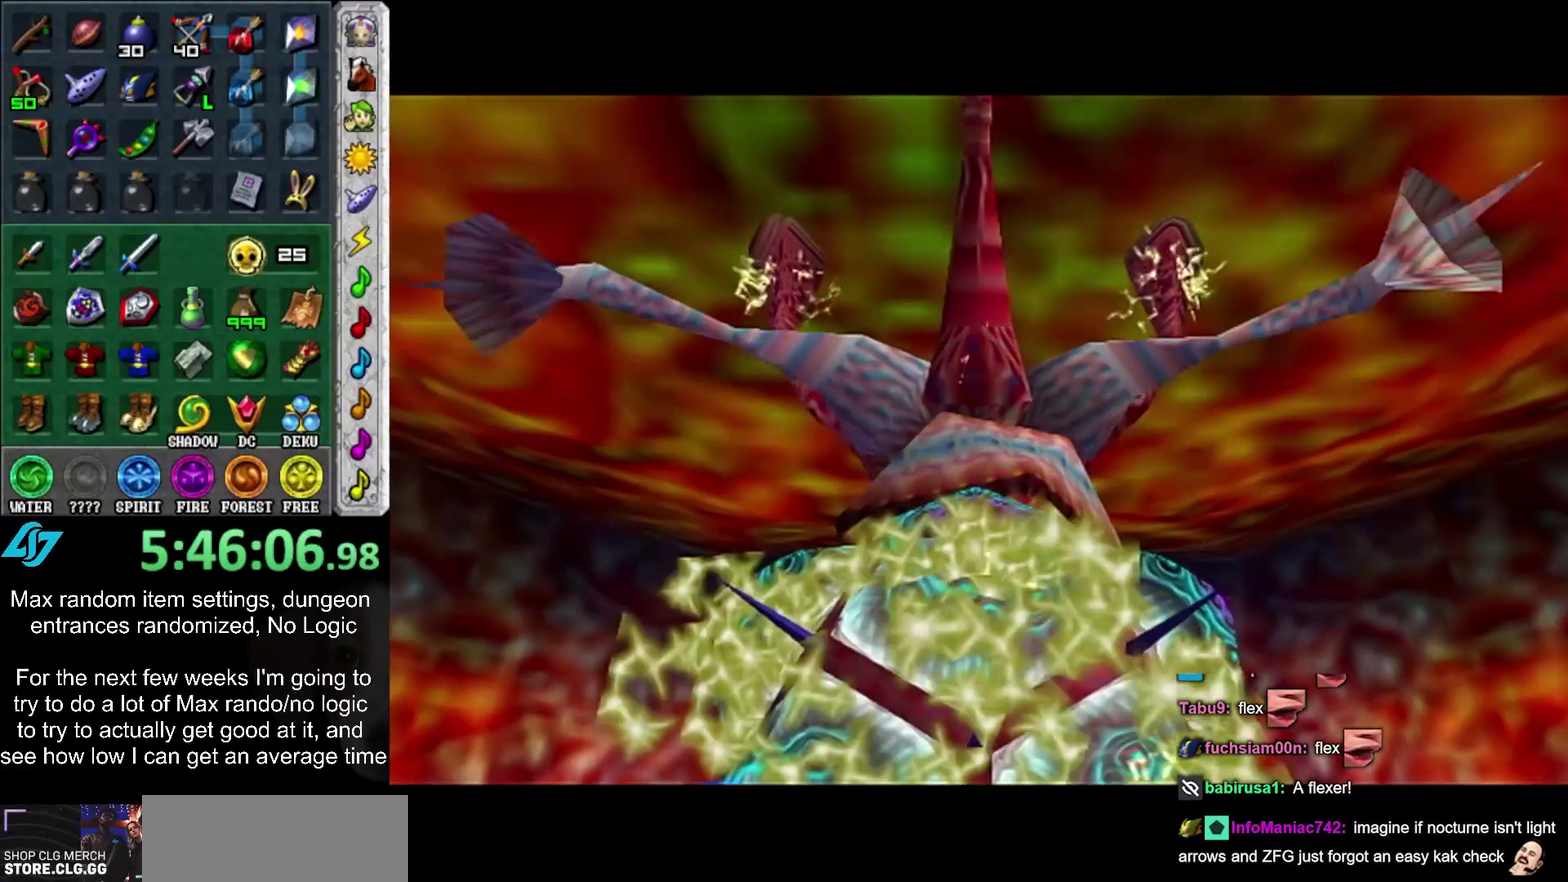
{"buttons": [], "left_stick": "up", "right_stick": "center", "events": []}
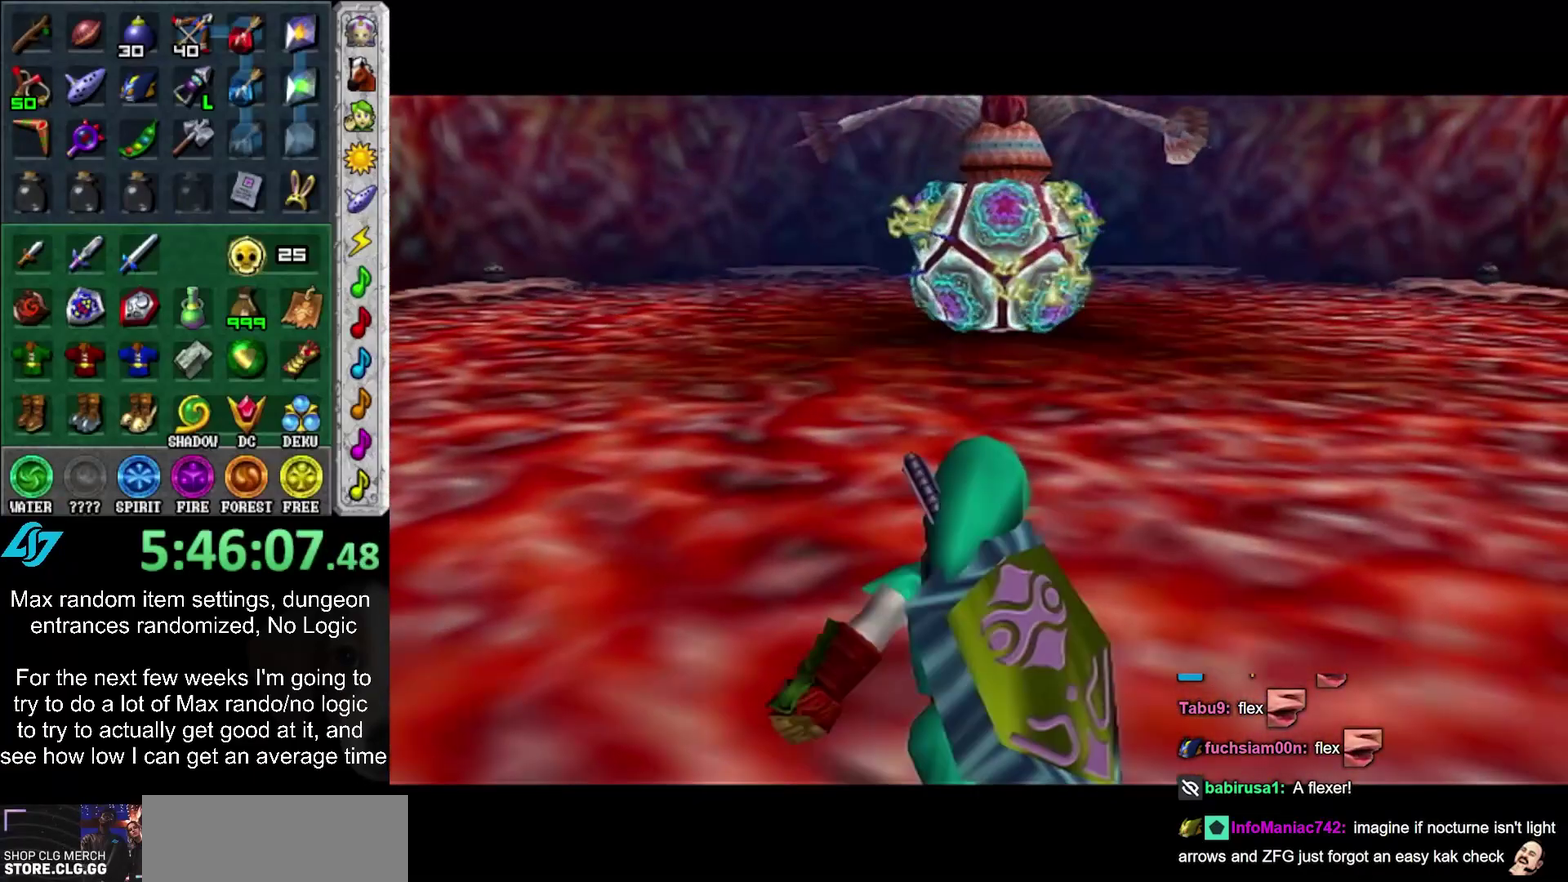
{"buttons": ["R2"], "left_stick": "up-right", "right_stick": "center", "events": [[150, "L1", "down"], [250, "R2", "down"], [350, "L1", "up"], [350, "R2", "up"], [417, "R2", "down"], [467, "left_stick", "up-right"]]}
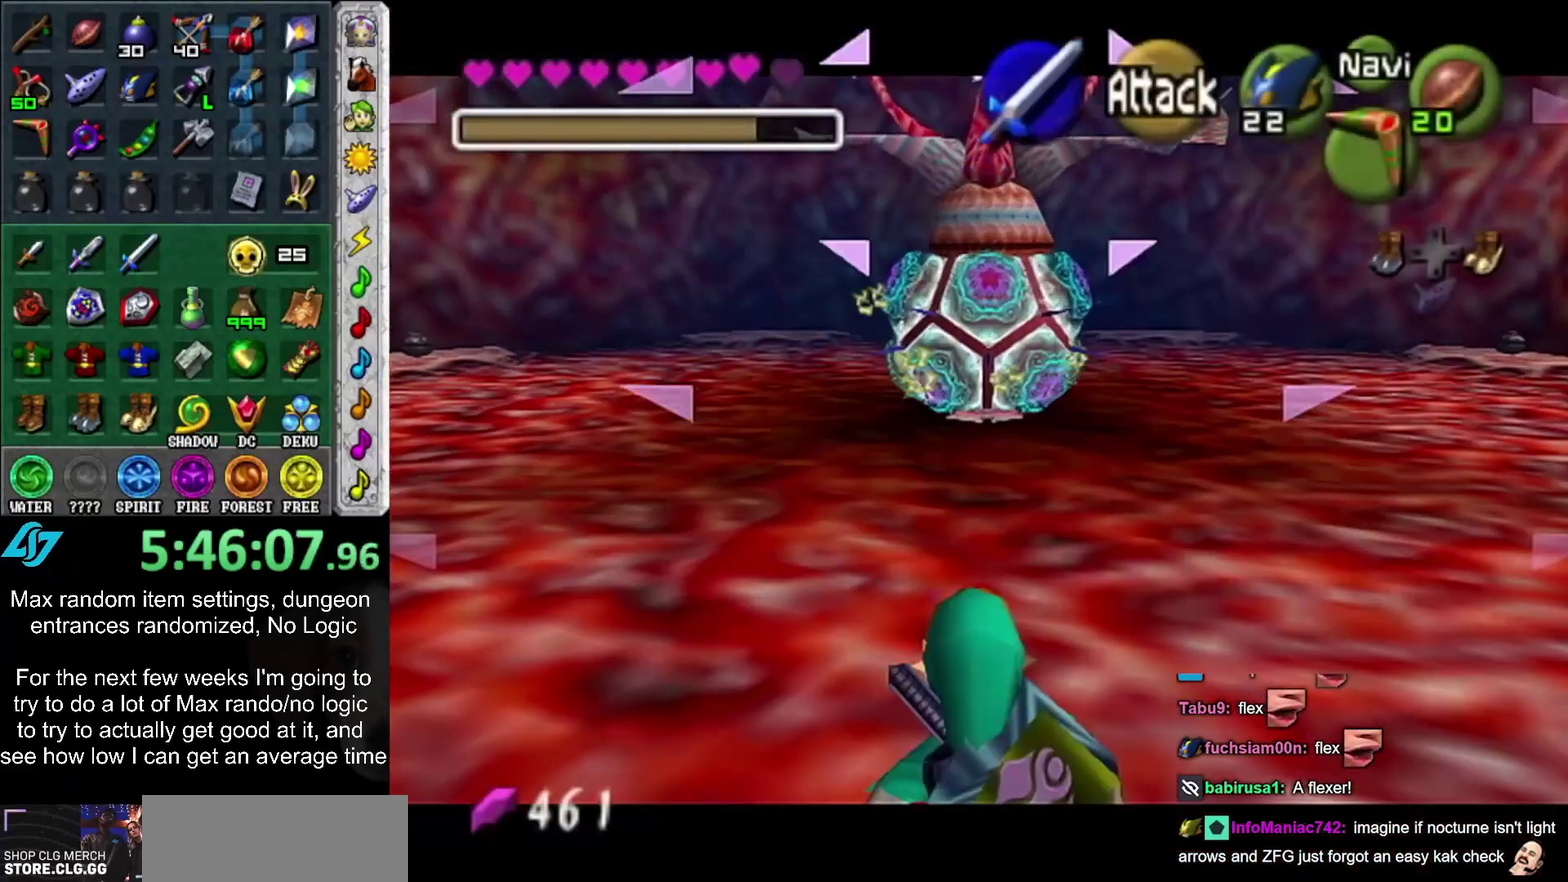
{"buttons": [], "left_stick": "up-right", "right_stick": "center", "events": [[133, "R2", "up"]]}
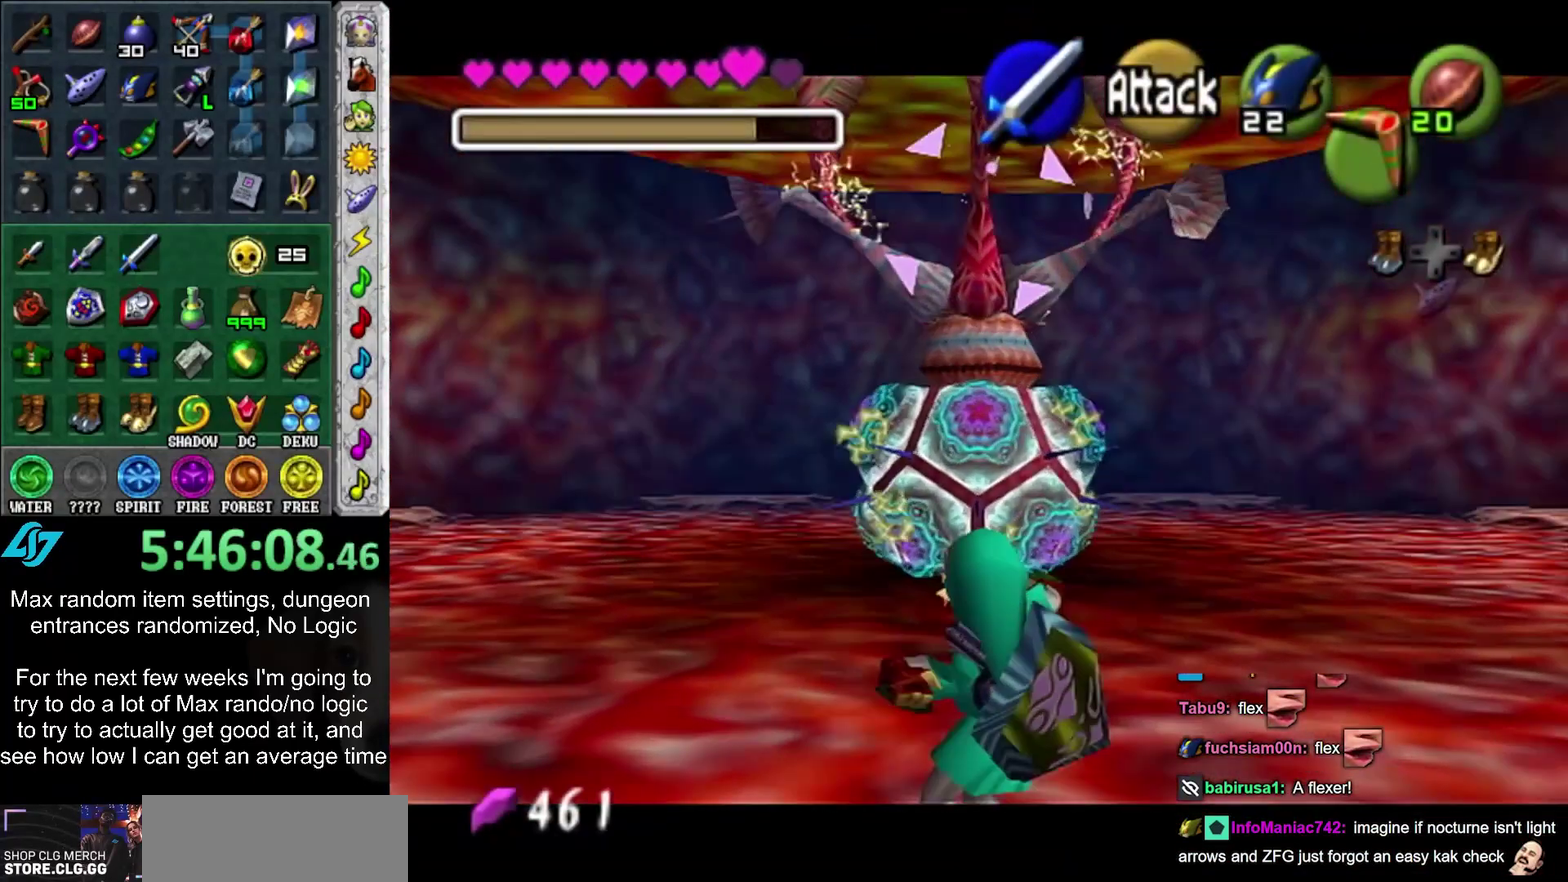
{"buttons": [], "left_stick": "up", "right_stick": "center", "events": [[400, "left_stick", "up"]]}
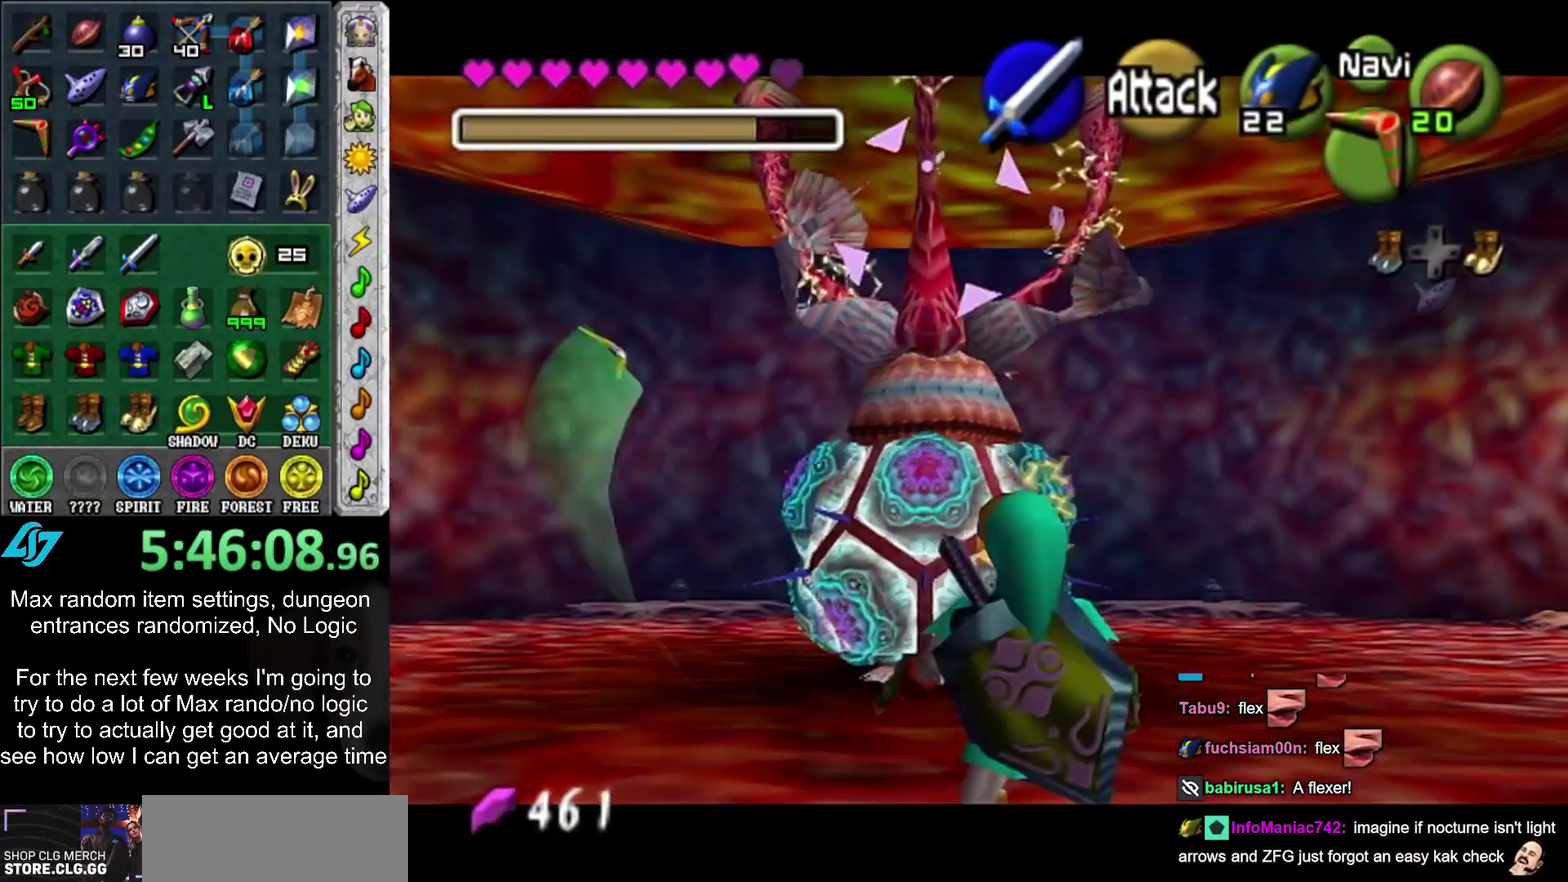
{"buttons": [], "left_stick": "up-right", "right_stick": "center", "events": [[500, "left_stick", "up-right"]]}
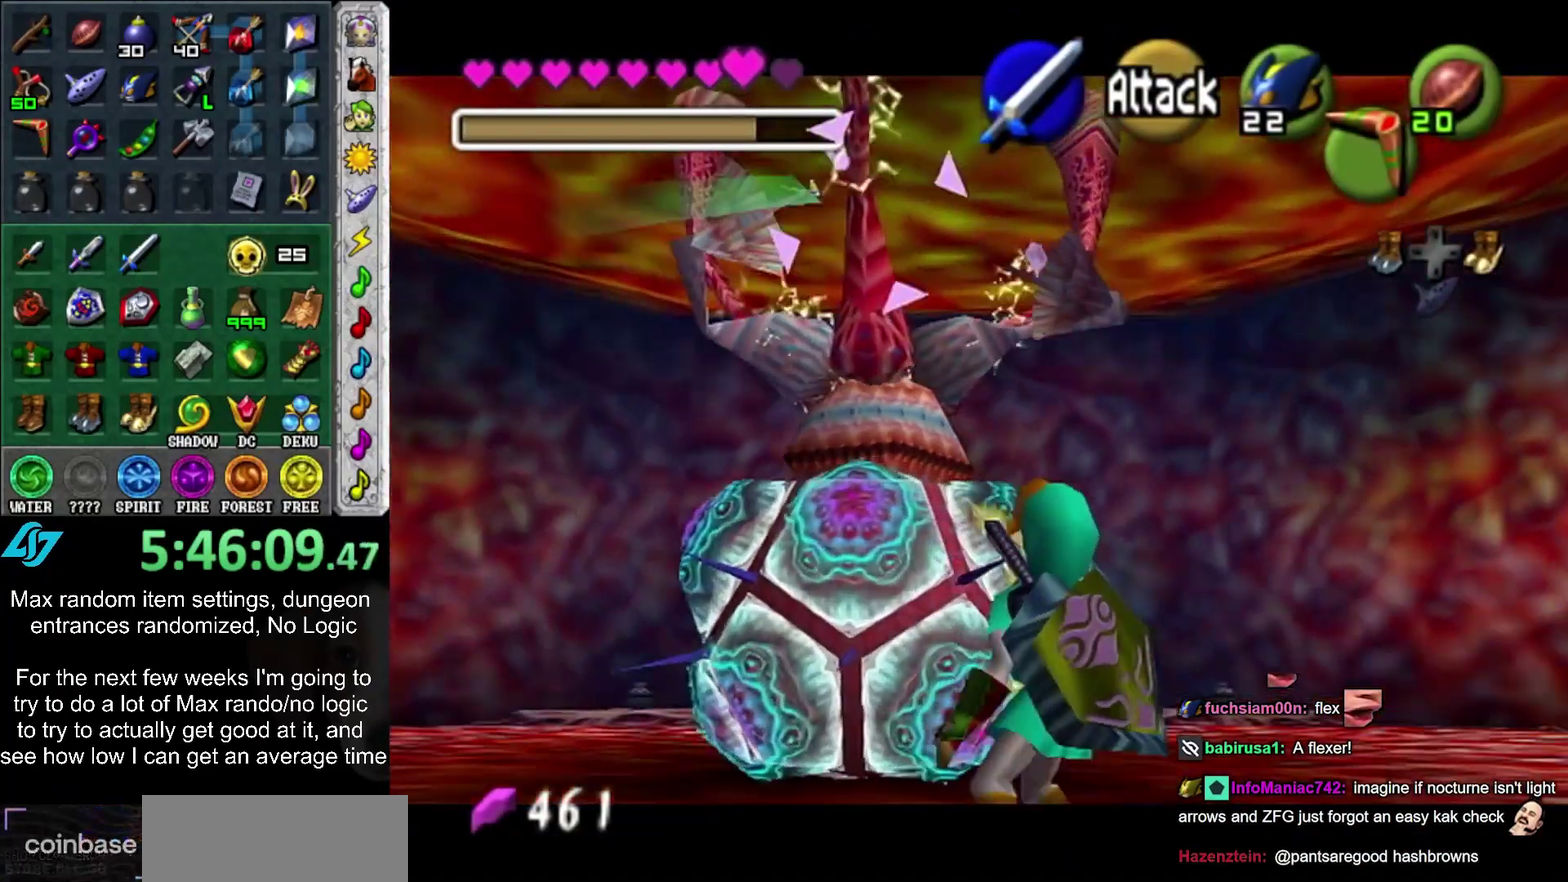
{"buttons": [], "left_stick": "center", "right_stick": "center", "events": [[317, "left_stick", "center"]]}
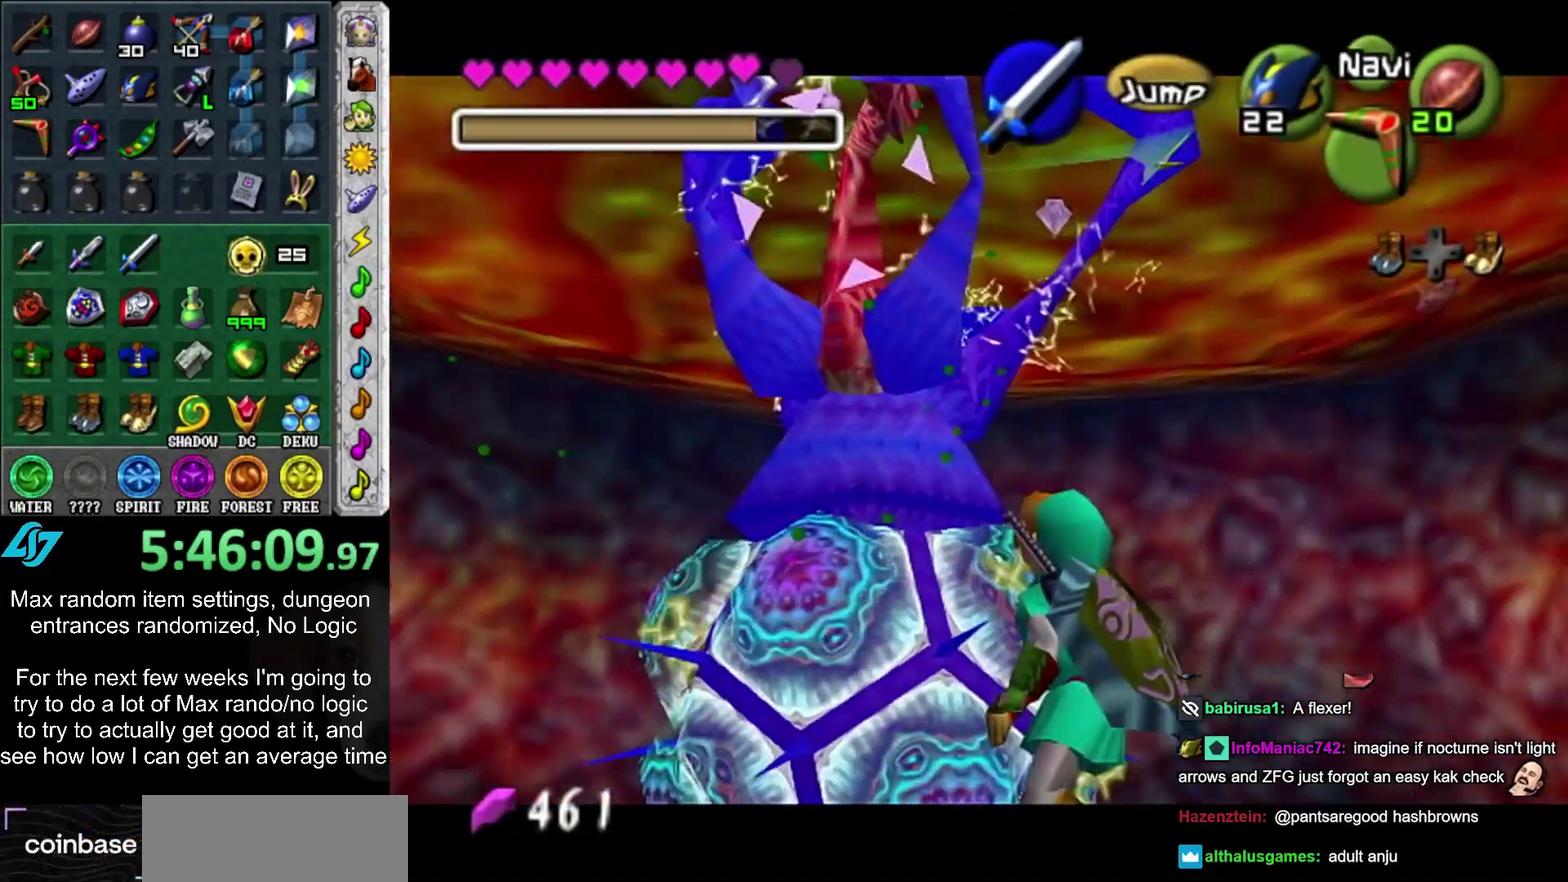
{"buttons": [], "left_stick": "left", "right_stick": "center", "events": [[183, "L1", "down"], [250, "R2", "down"], [333, "R2", "up"], [367, "L1", "up"], [400, "R2", "down"], [500, "R2", "up"], [500, "left_stick", "left"]]}
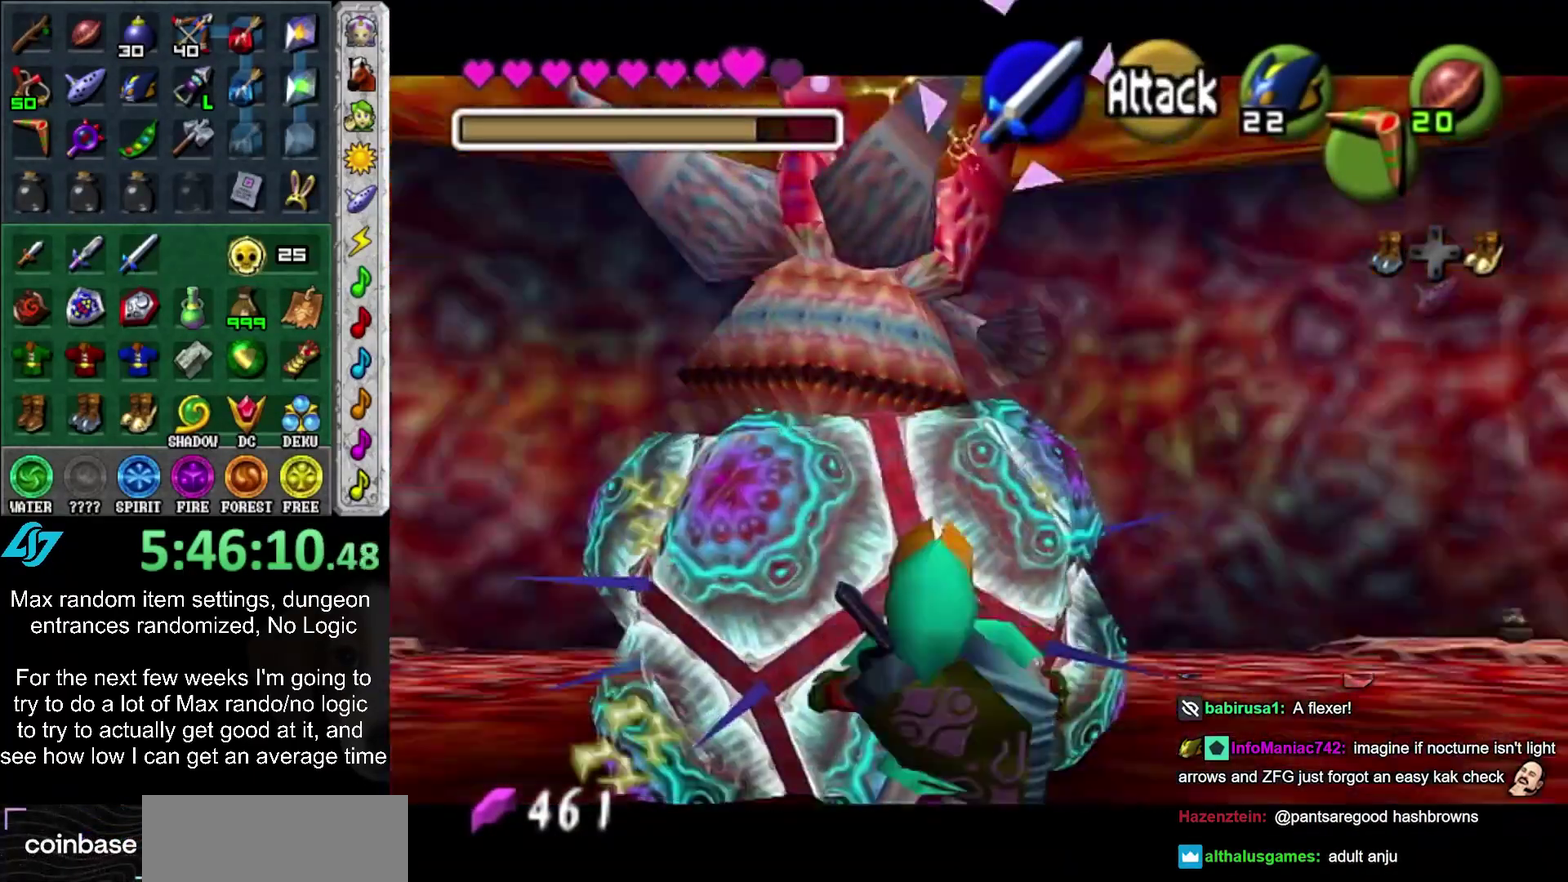
{"buttons": [], "left_stick": "left", "right_stick": "center", "events": [[67, "R2", "down"], [150, "R2", "up"]]}
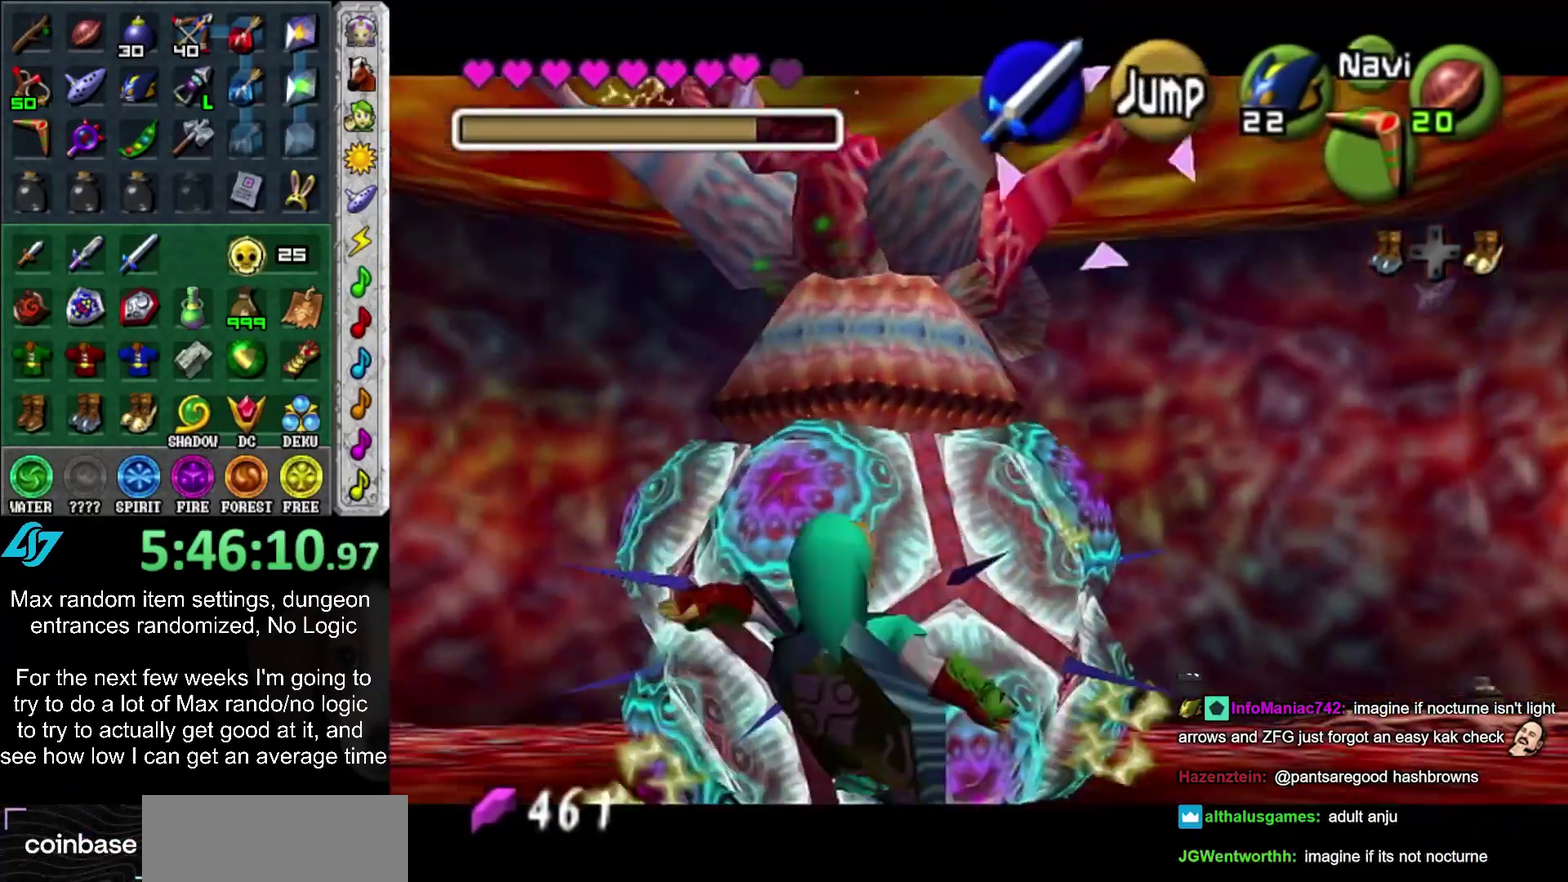
{"buttons": [], "left_stick": "center", "right_stick": "center", "events": [[217, "left_stick", "up-left"], [450, "left_stick", "center"]]}
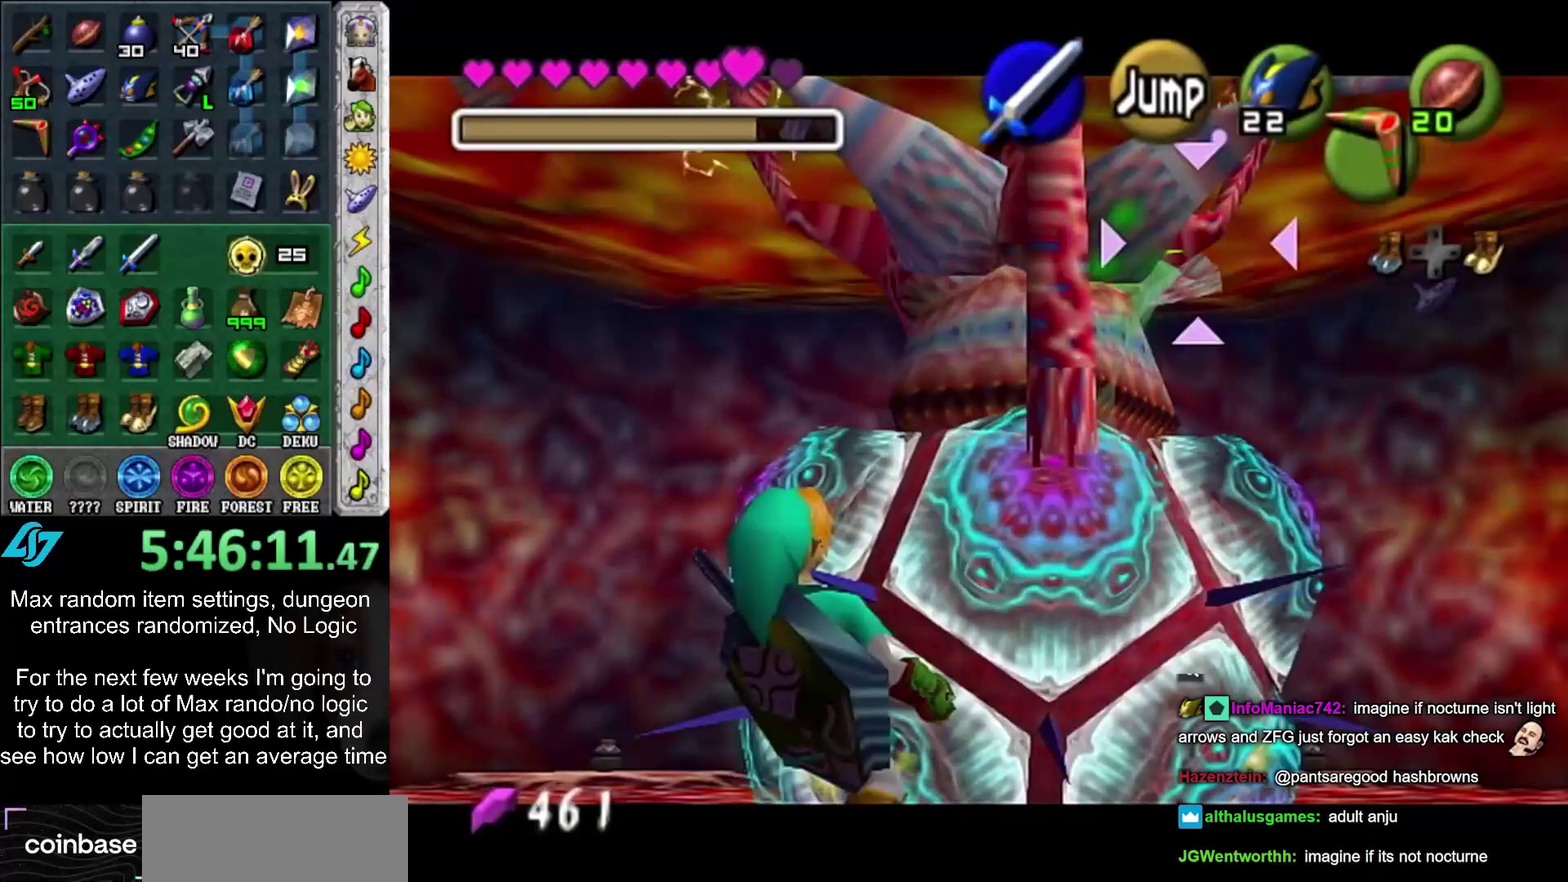
{"buttons": ["L1"], "left_stick": "center", "right_stick": "center", "events": [[500, "L1", "down"]]}
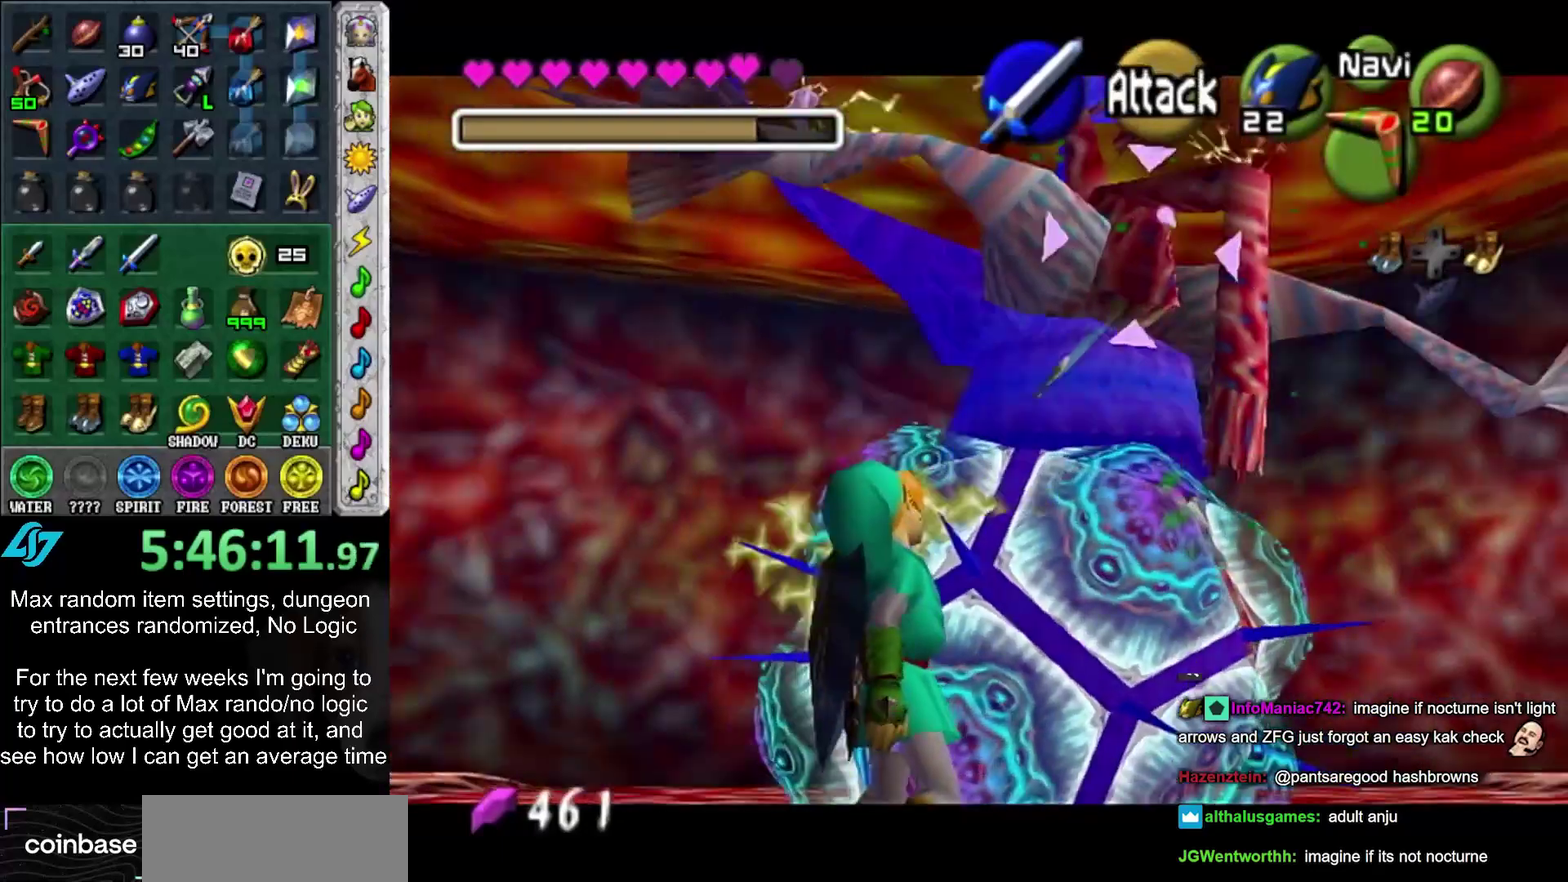
{"buttons": ["R2"], "left_stick": "center", "right_stick": "center", "events": [[133, "R2", "down"], [217, "L1", "up"], [250, "R2", "up"], [317, "R2", "down"], [400, "R2", "up"], [467, "R2", "down"]]}
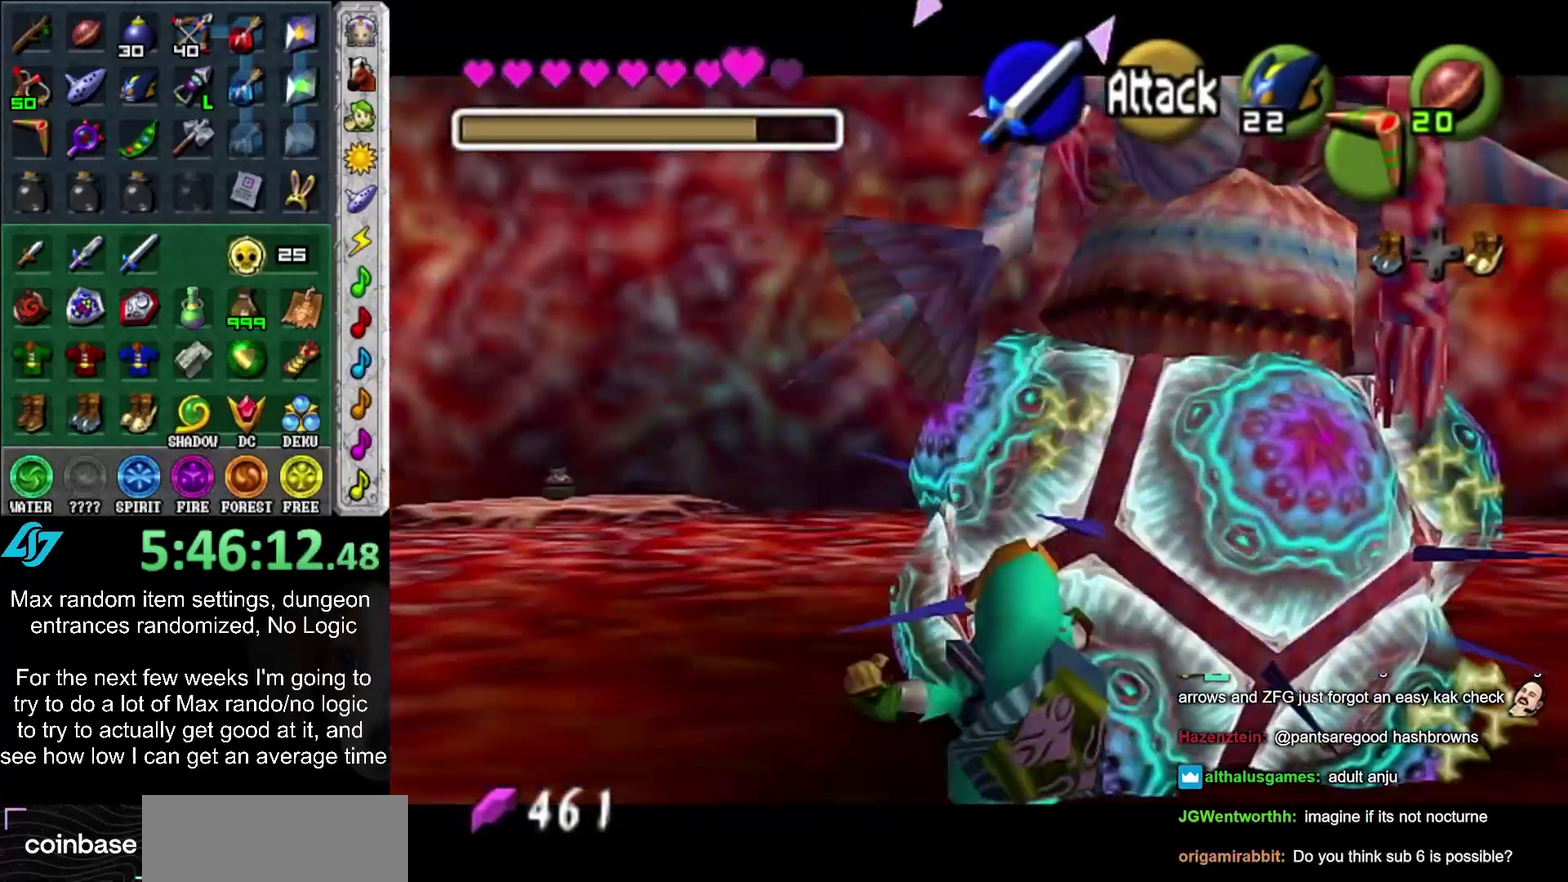
{"buttons": [], "left_stick": "center", "right_stick": "center", "events": [[67, "R2", "up"]]}
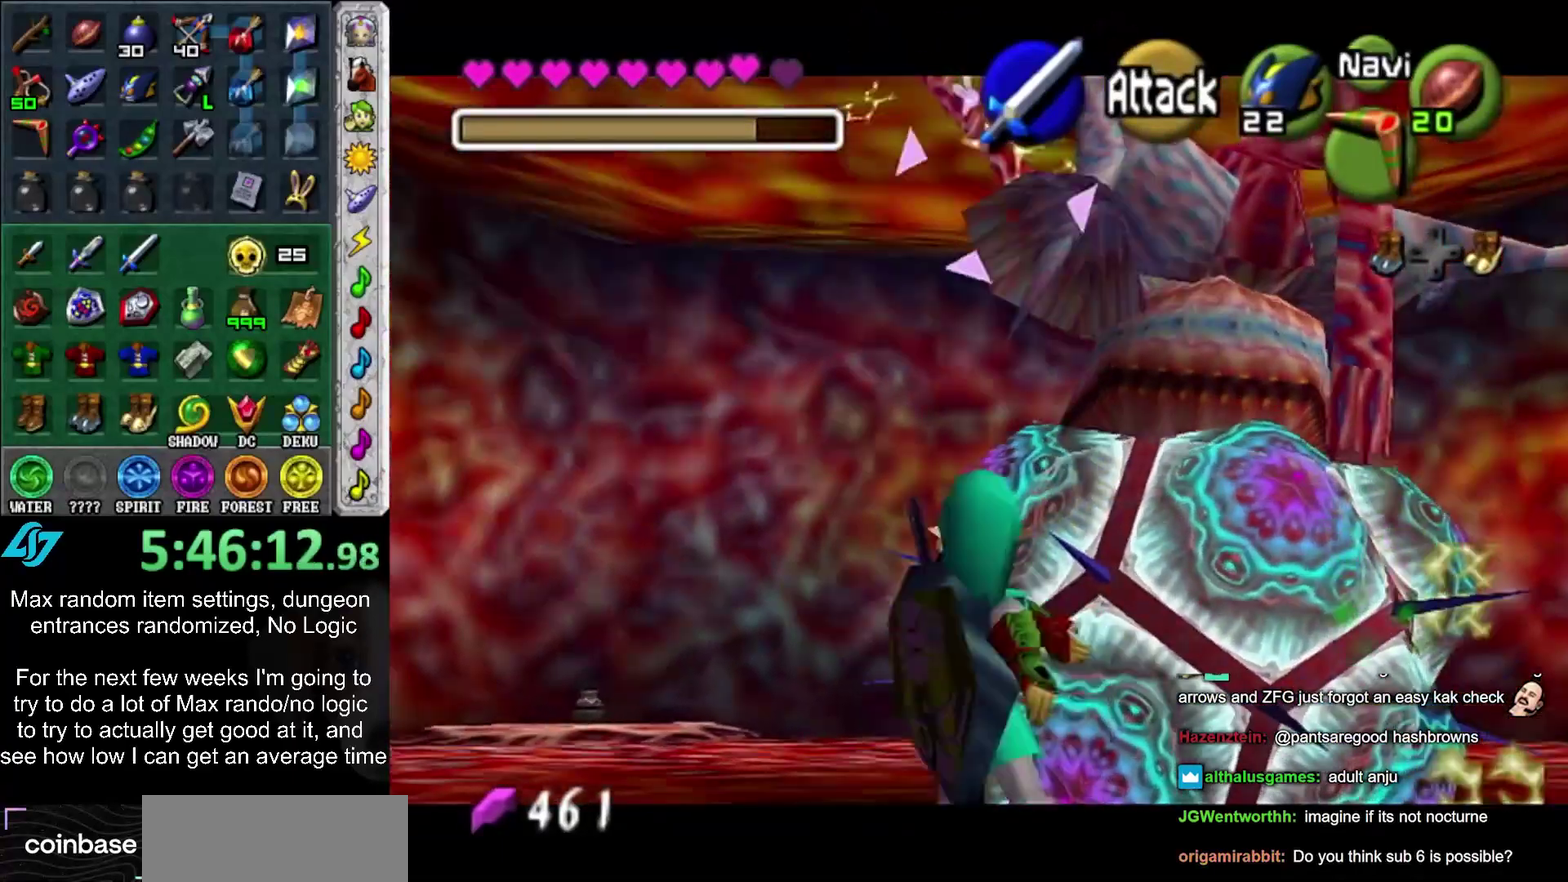
{"buttons": [], "left_stick": "center", "right_stick": "center", "events": []}
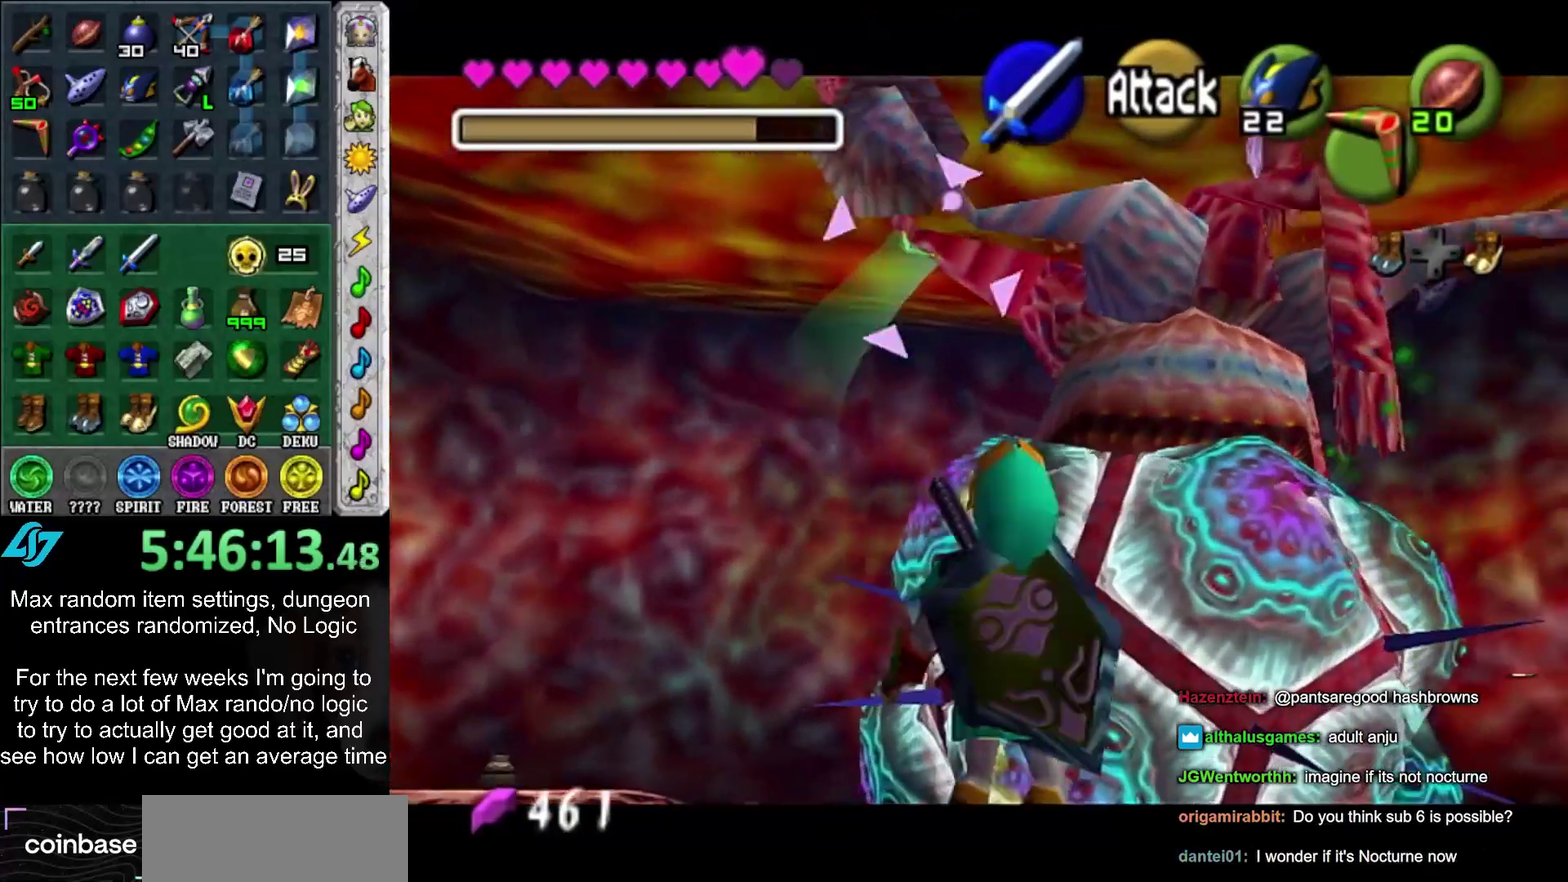
{"buttons": ["L1"], "left_stick": "center", "right_stick": "center", "events": [[500, "L1", "down"]]}
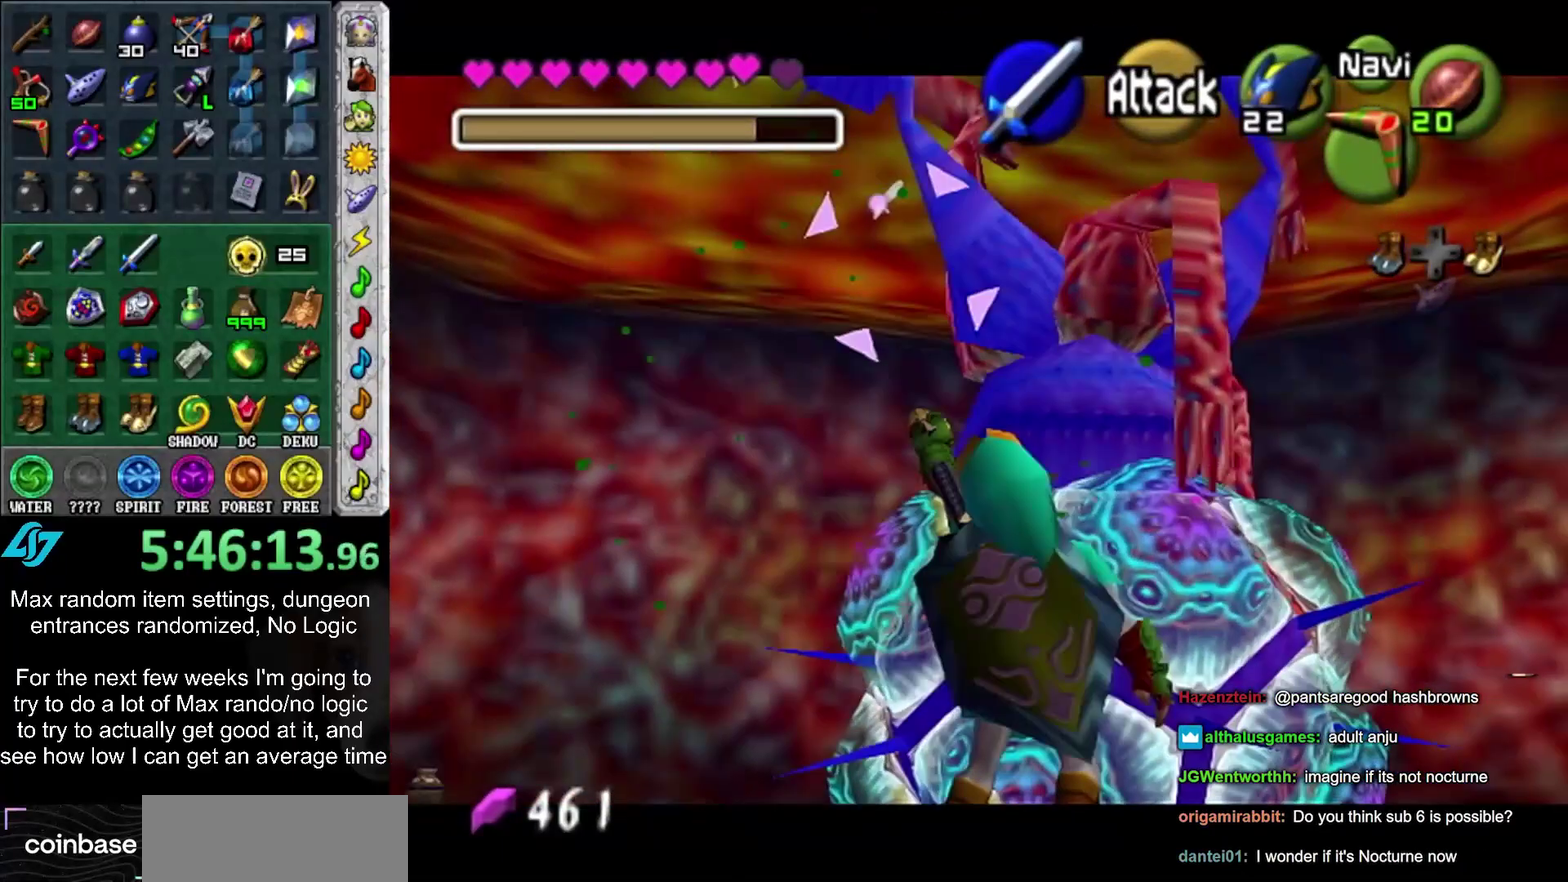
{"buttons": ["R2"], "left_stick": "center", "right_stick": "center", "events": [[100, "R2", "down"], [217, "L1", "up"]]}
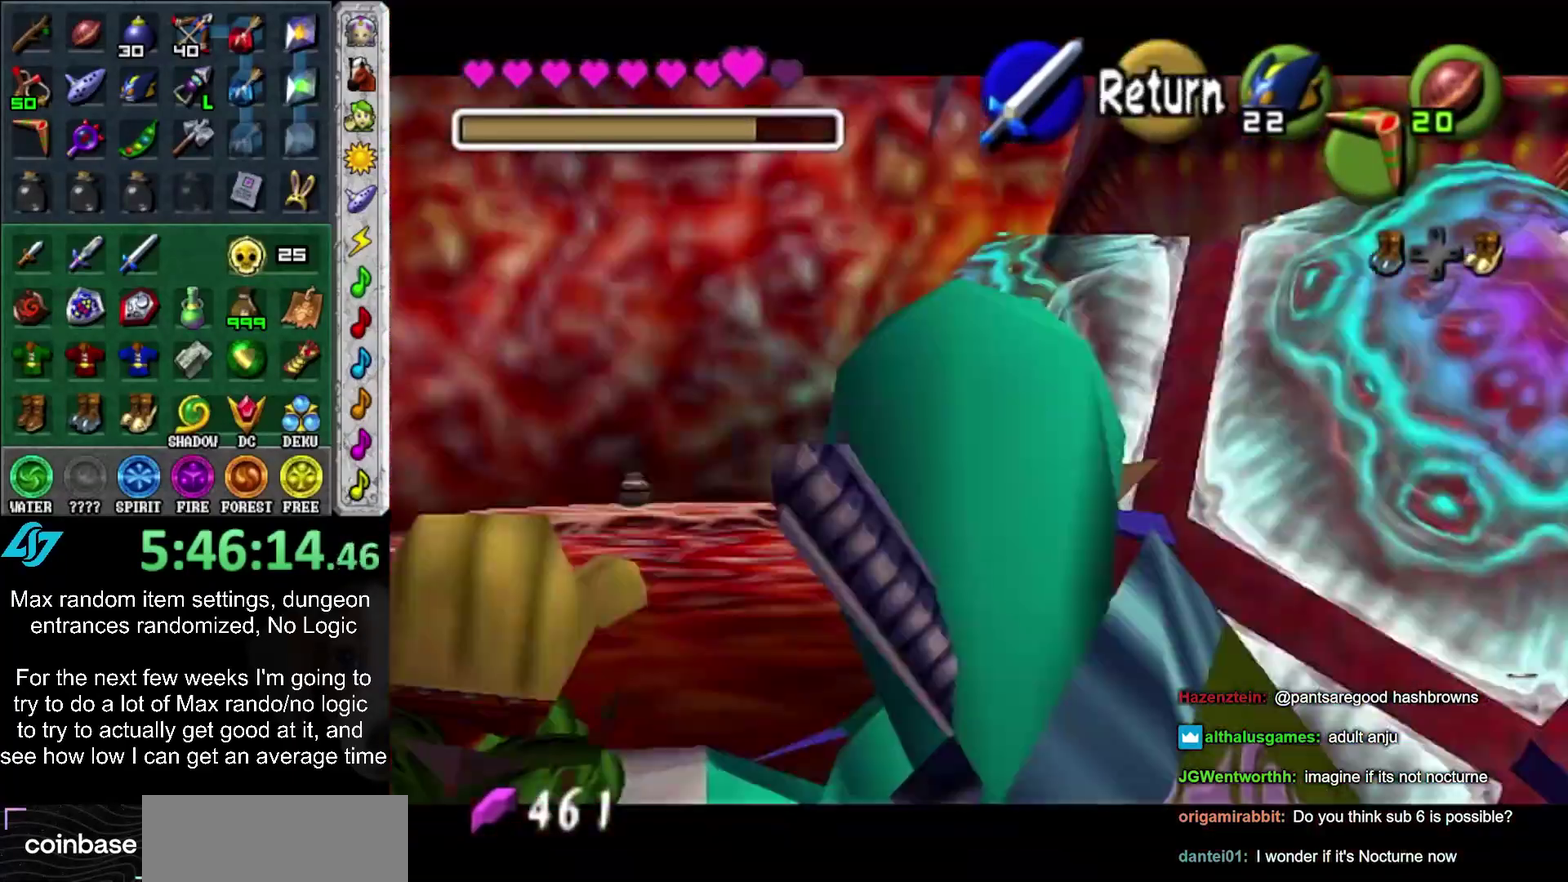
{"buttons": [], "left_stick": "center", "right_stick": "center", "events": [[217, "left_stick", "right"], [500, "R2", "up"], [500, "left_stick", "center"]]}
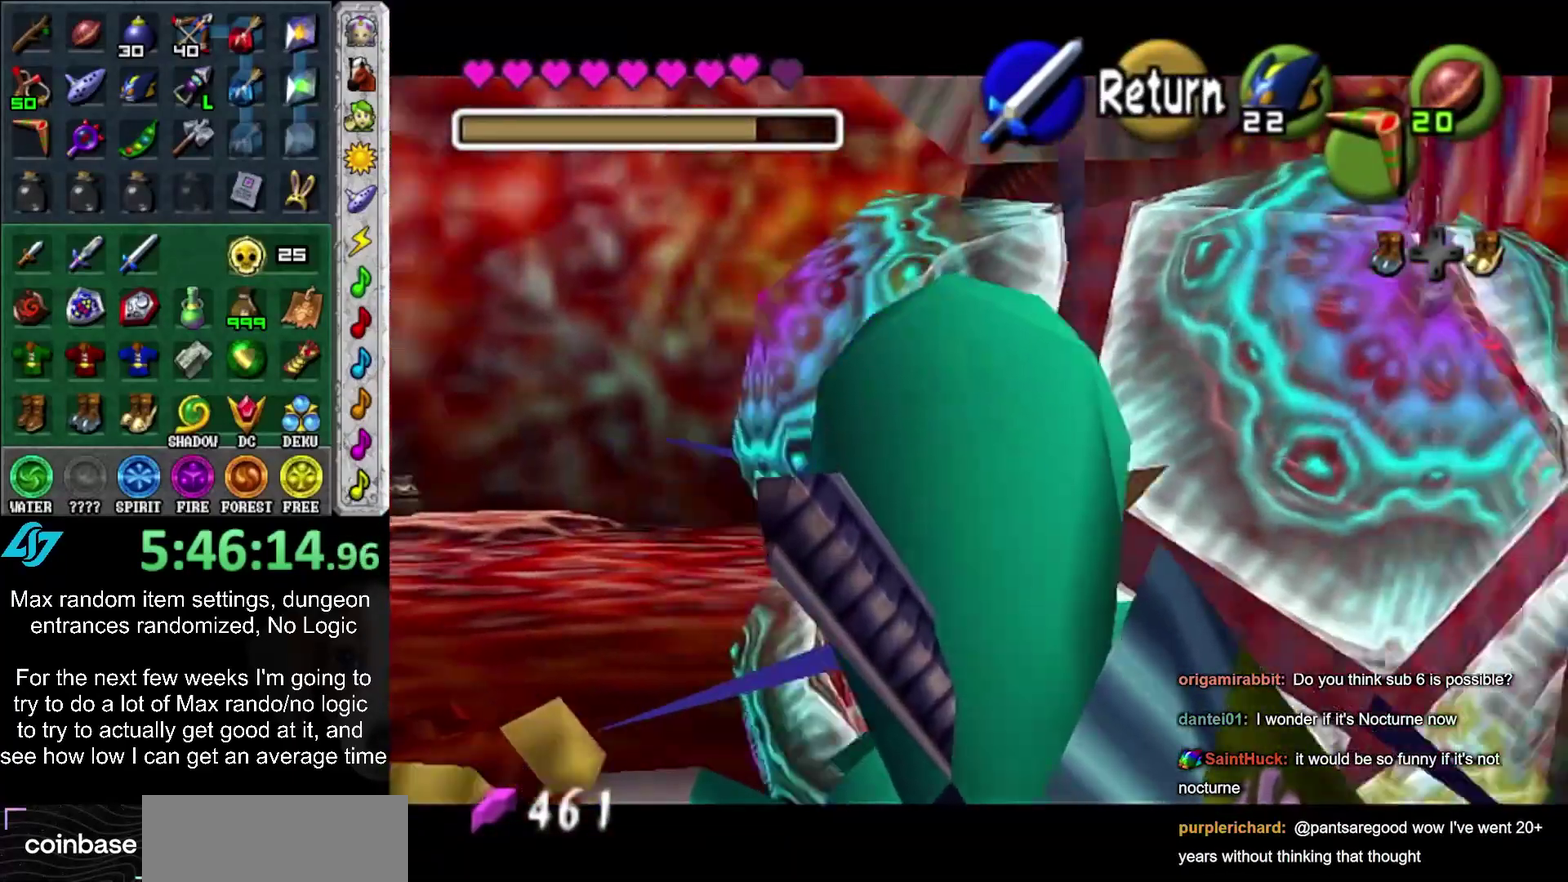
{"buttons": [], "left_stick": "center", "right_stick": "center", "events": [[150, "R2", "down"], [150, "left_stick", "down-right"], [233, "R2", "up"], [300, "left_stick", "center"]]}
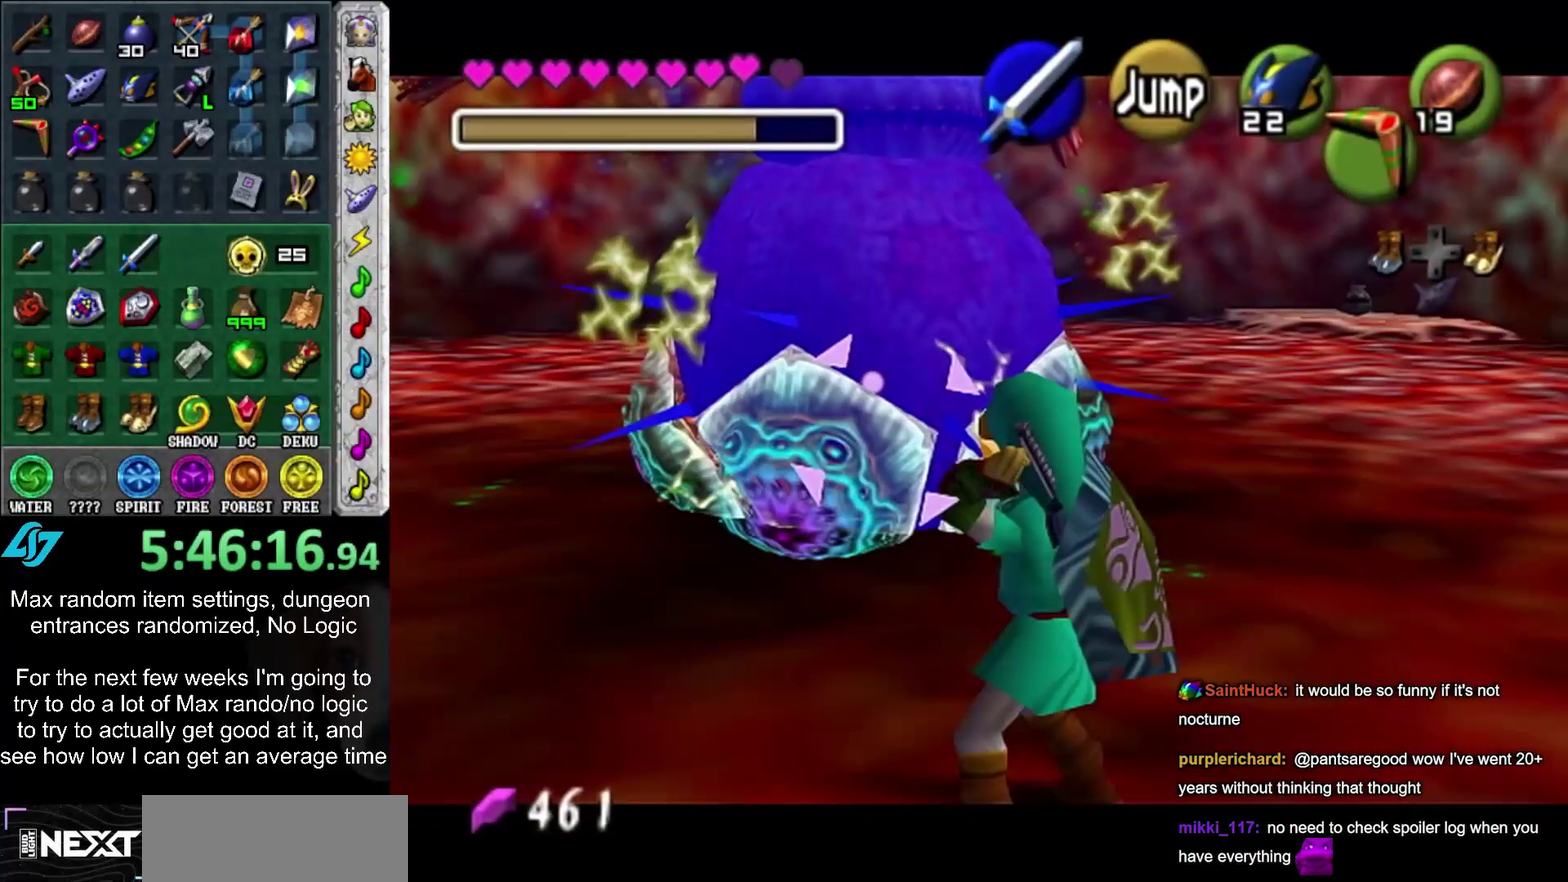
{"buttons": [], "left_stick": "up", "right_stick": "center", "events": [[450, "left_stick", "up"]]}
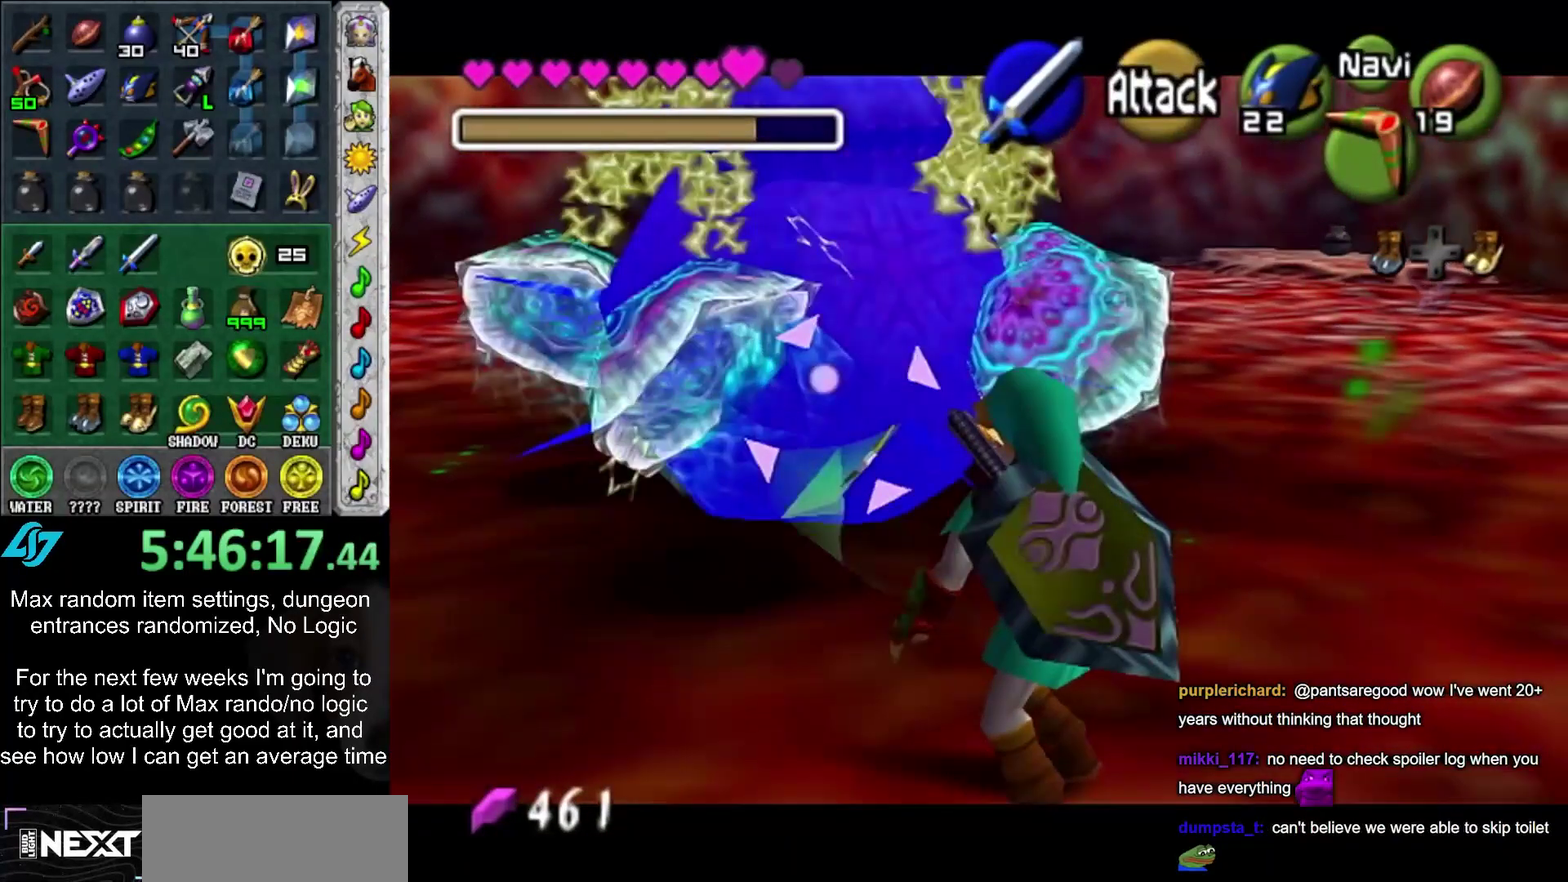
{"buttons": [], "left_stick": "center", "right_stick": "center", "events": [[100, "left_stick", "center"]]}
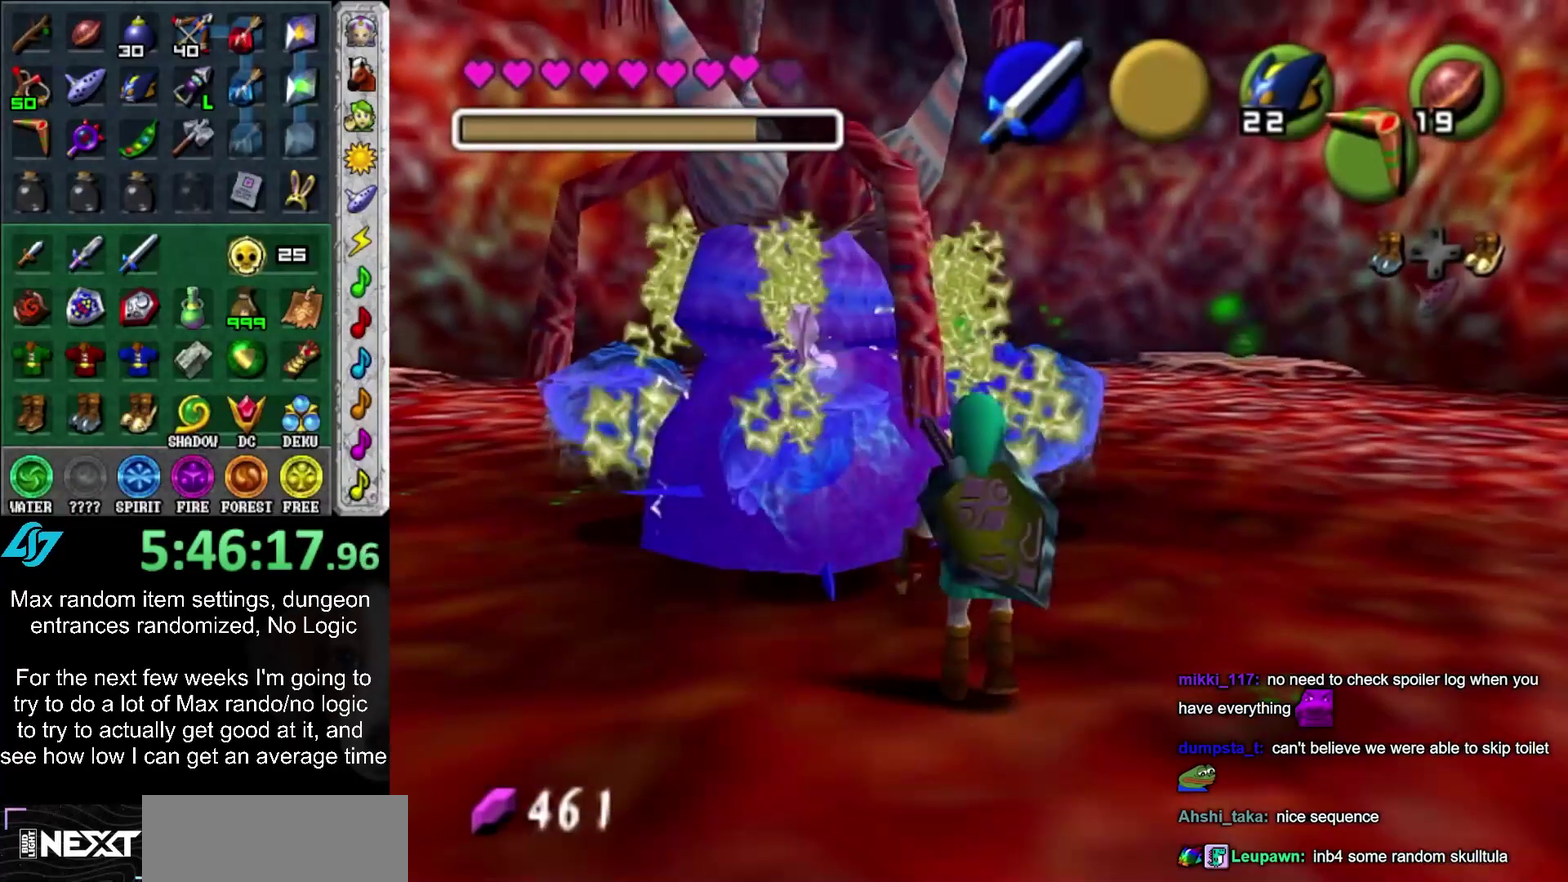
{"buttons": [], "left_stick": "down", "right_stick": "center", "events": [[200, "left_stick", "down-left"], [483, "left_stick", "down"]]}
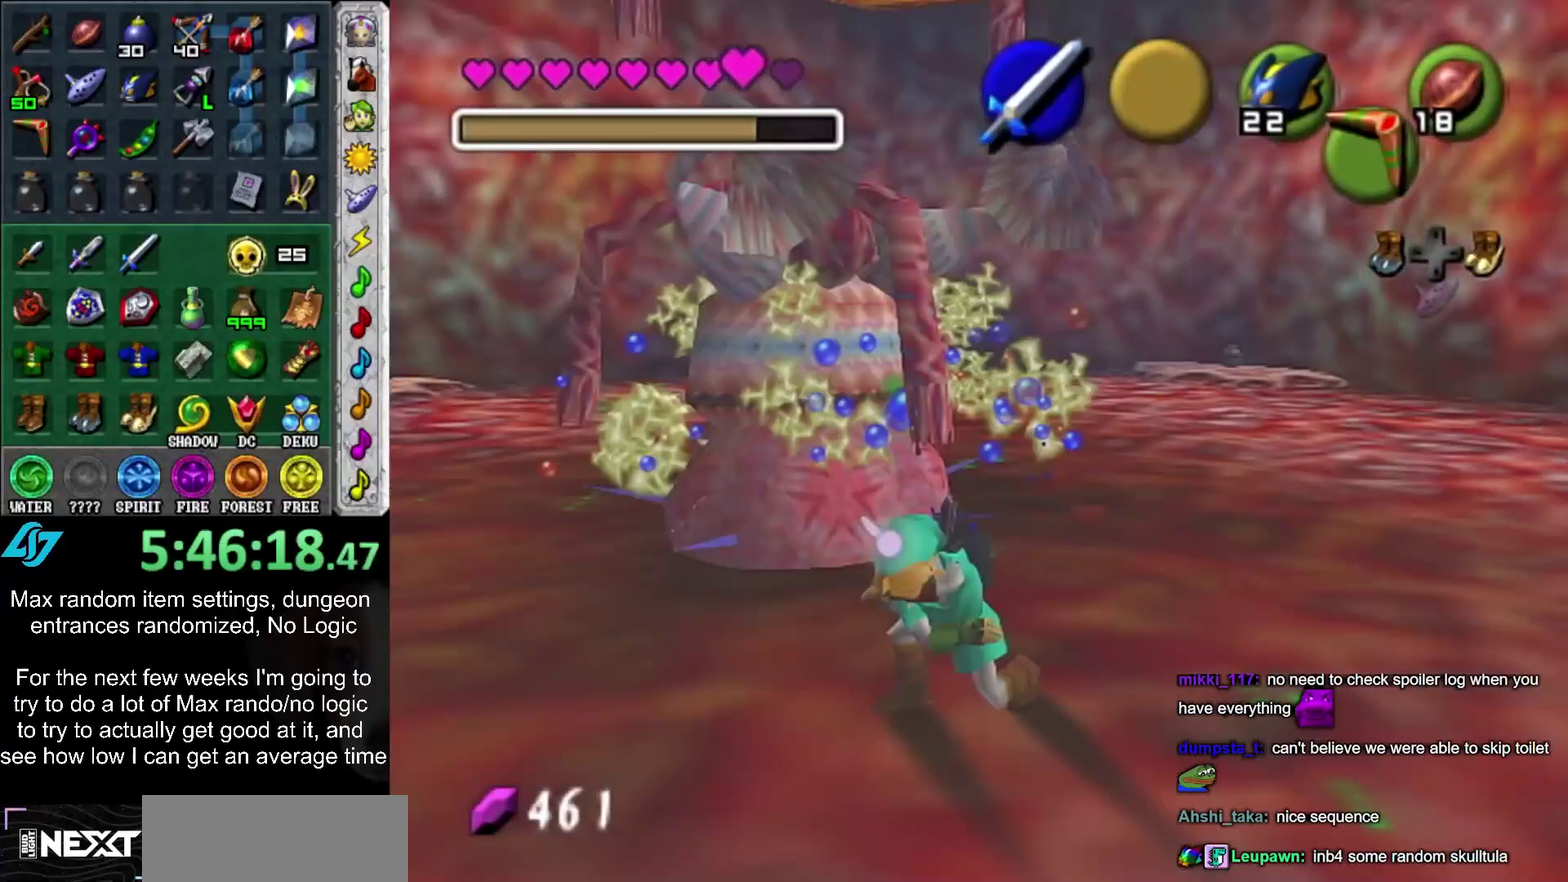
{"buttons": [], "left_stick": "center", "right_stick": "center", "events": [[383, "left_stick", "center"]]}
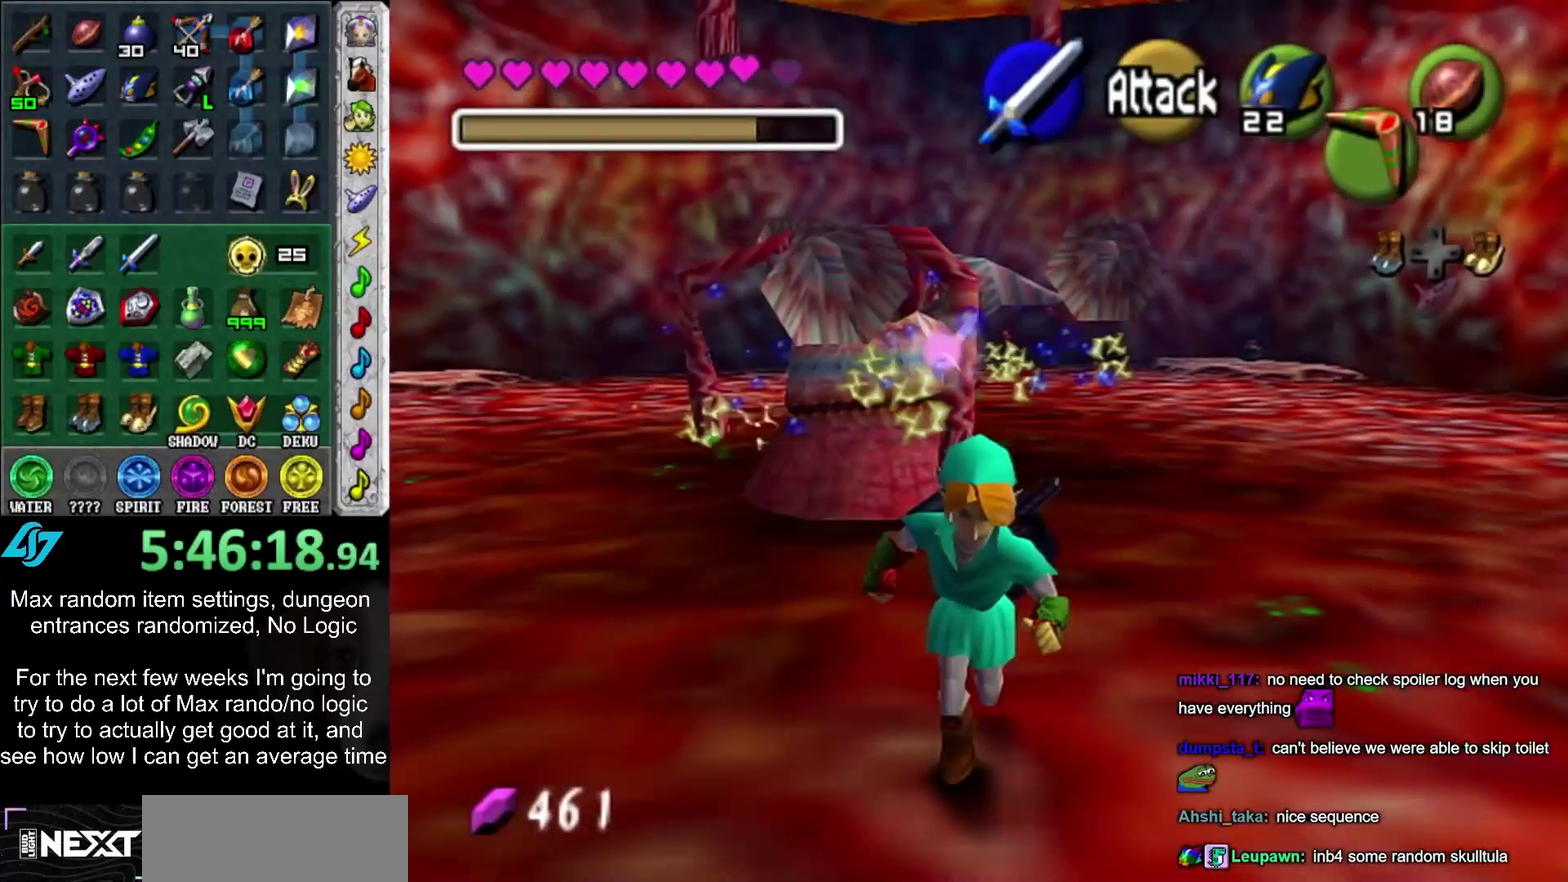
{"buttons": [], "left_stick": "up", "right_stick": "center", "events": [[217, "left_stick", "up"]]}
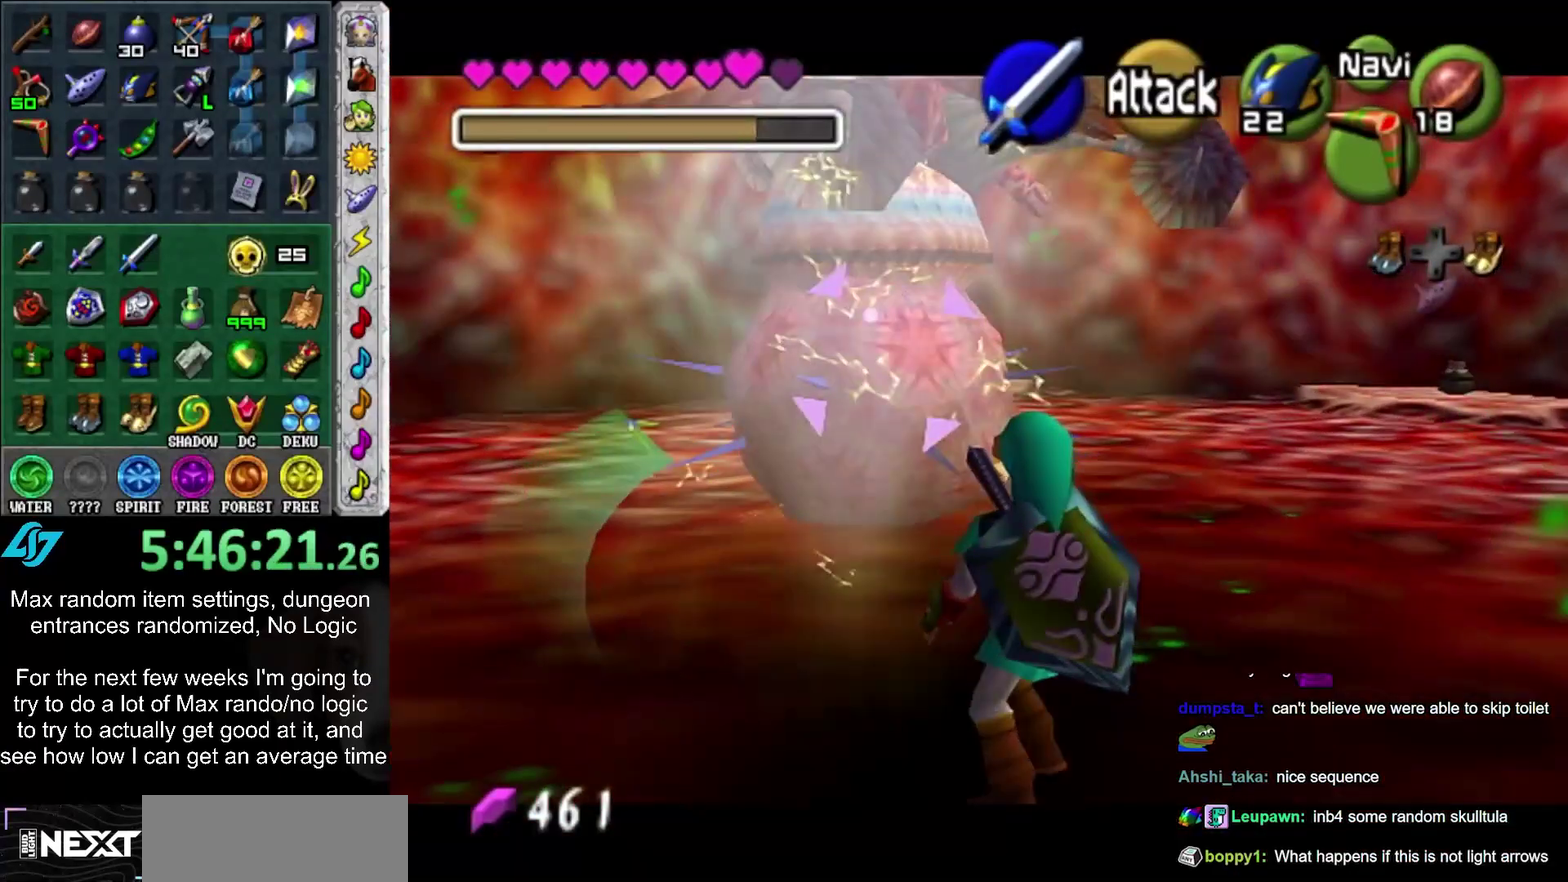
{"buttons": [], "left_stick": "up", "right_stick": "center", "events": [[67, "CIRCLE", "down"], [217, "CIRCLE", "up"]]}
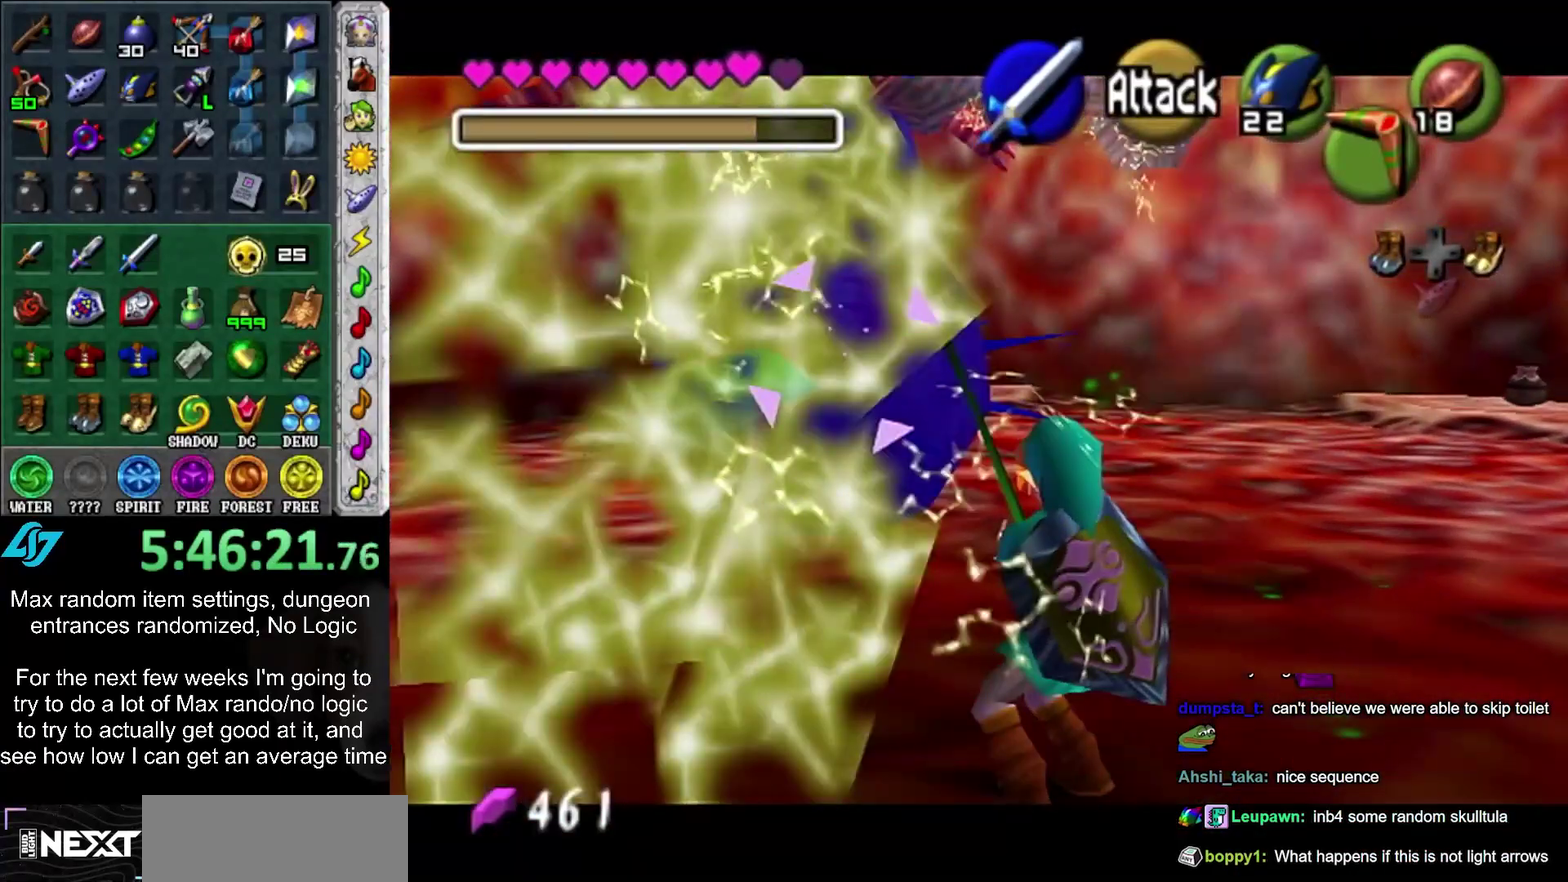
{"buttons": ["CROSS"], "left_stick": "up", "right_stick": "center", "events": [[117, "CROSS", "down"], [217, "CROSS", "up"], [283, "CROSS", "down"], [367, "CROSS", "up"], [433, "CROSS", "down"]]}
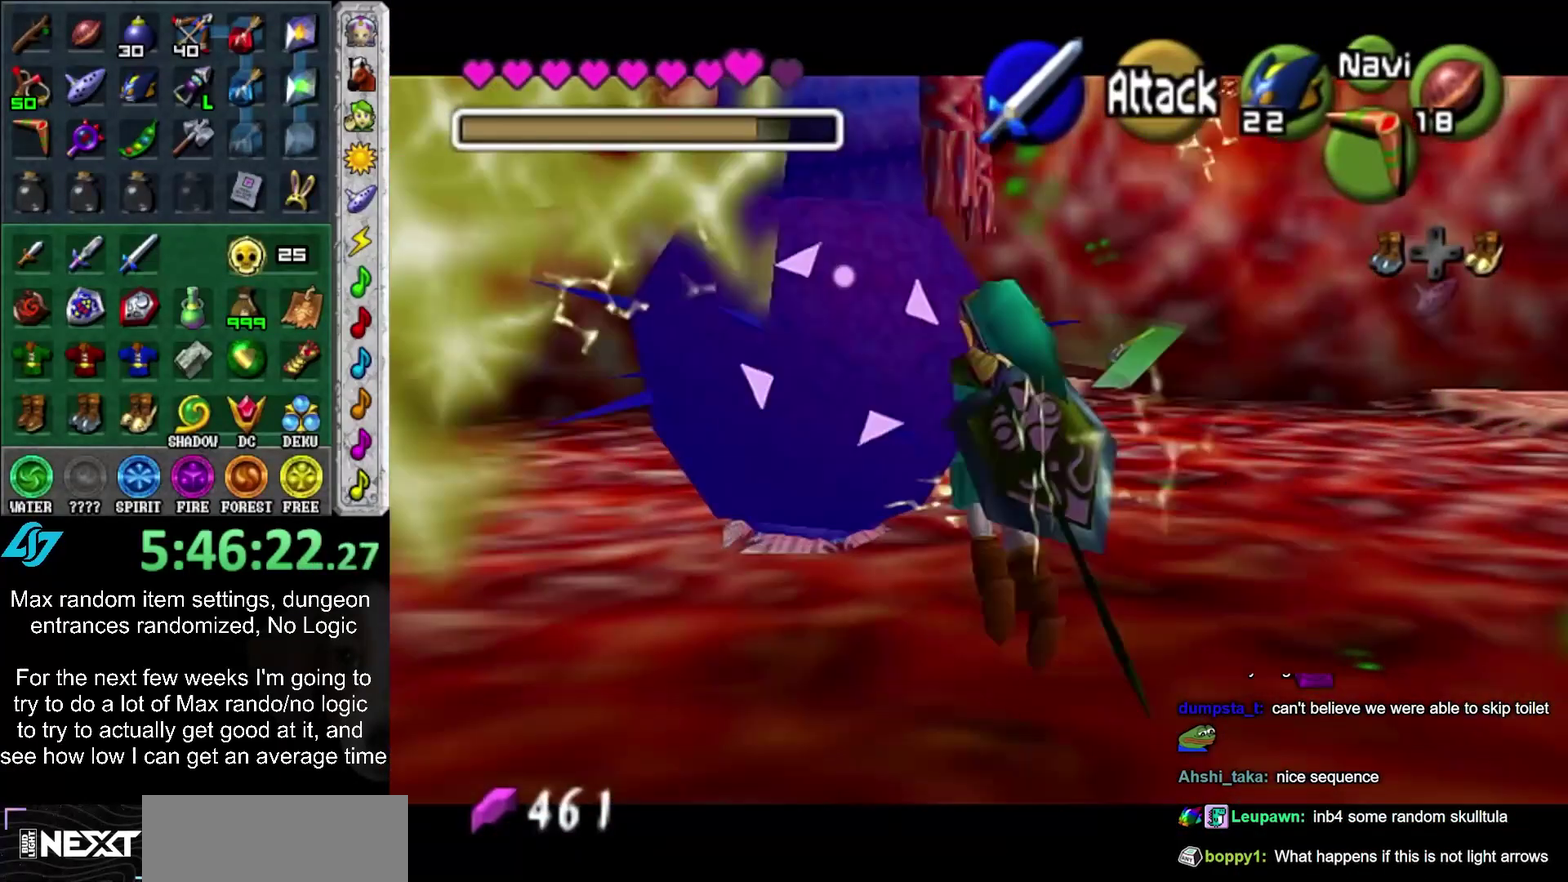
{"buttons": ["L1"], "left_stick": "up", "right_stick": "center", "events": [[33, "CROSS", "up"], [467, "L1", "down"]]}
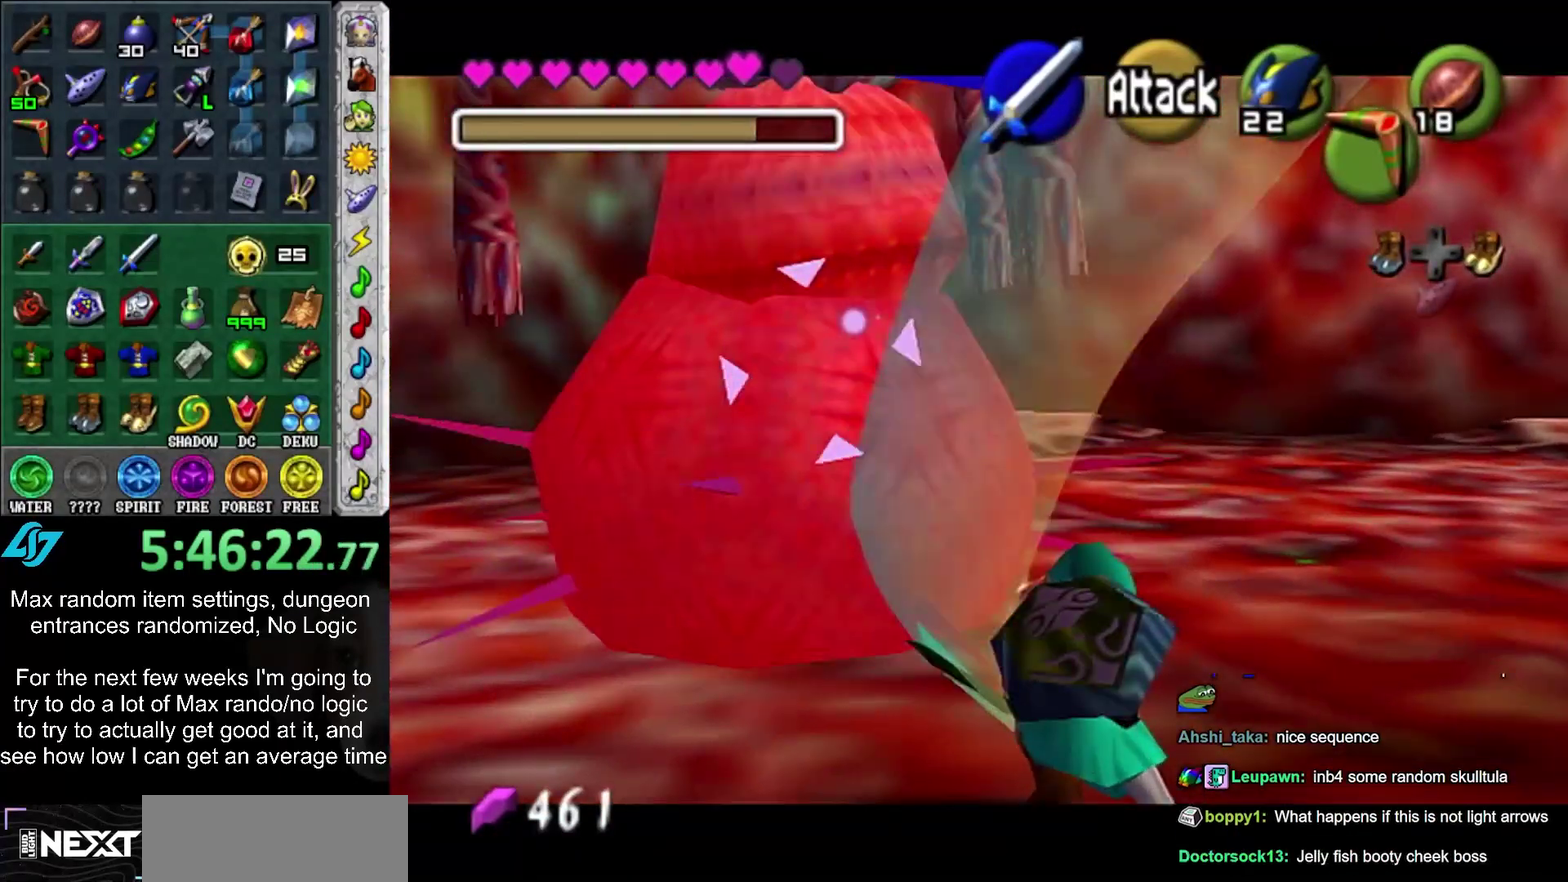
{"buttons": [], "left_stick": "up-left", "right_stick": "center", "events": [[150, "L1", "up"], [283, "left_stick", "up-left"]]}
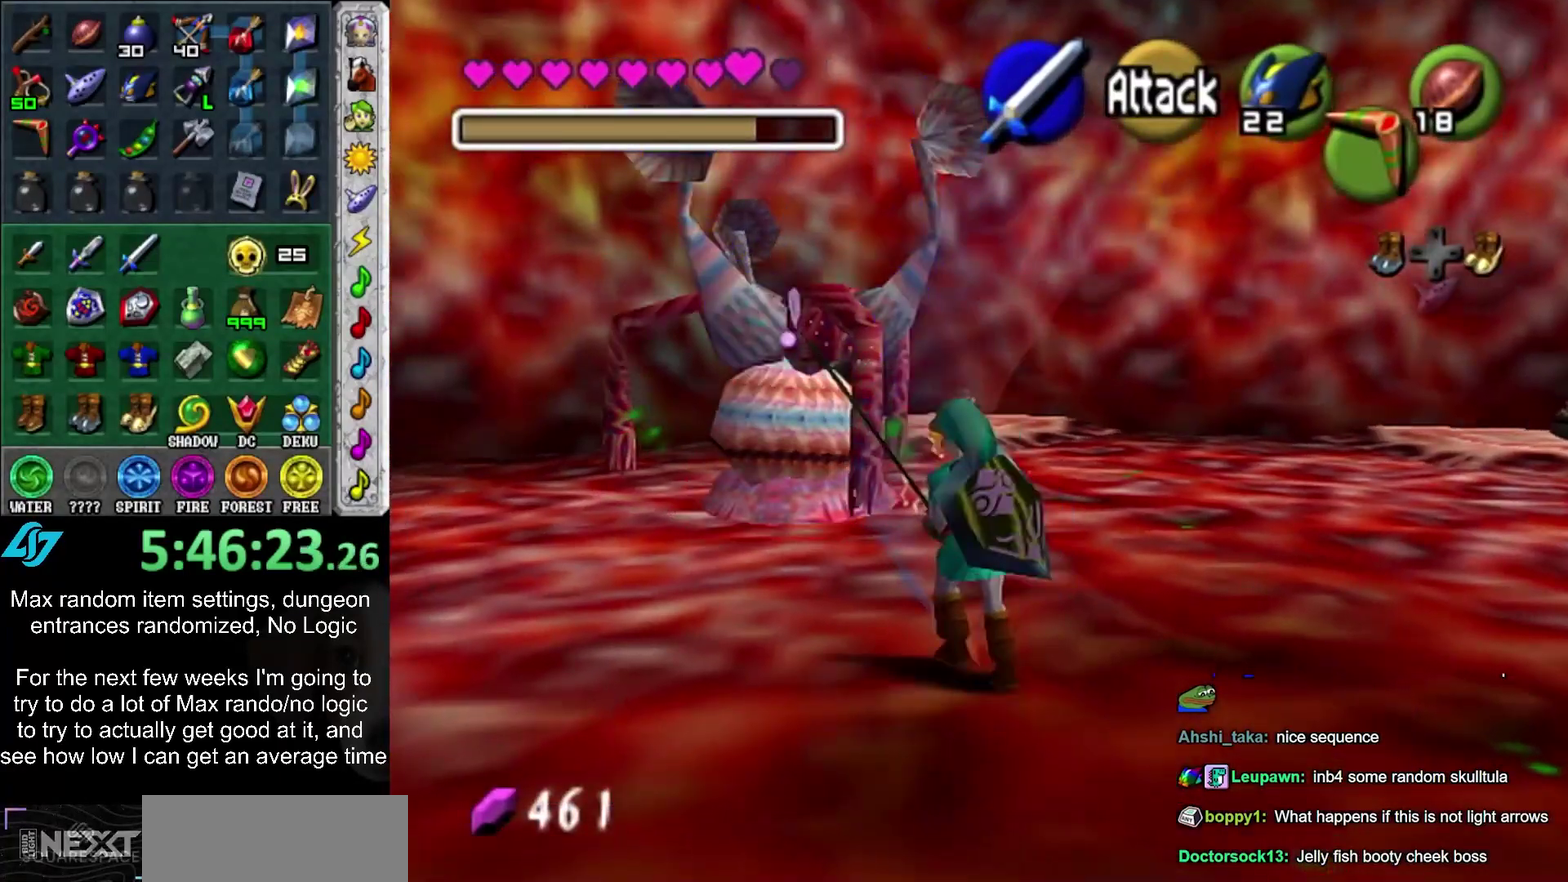
{"buttons": [], "left_stick": "up", "right_stick": "center", "events": [[100, "left_stick", "up"]]}
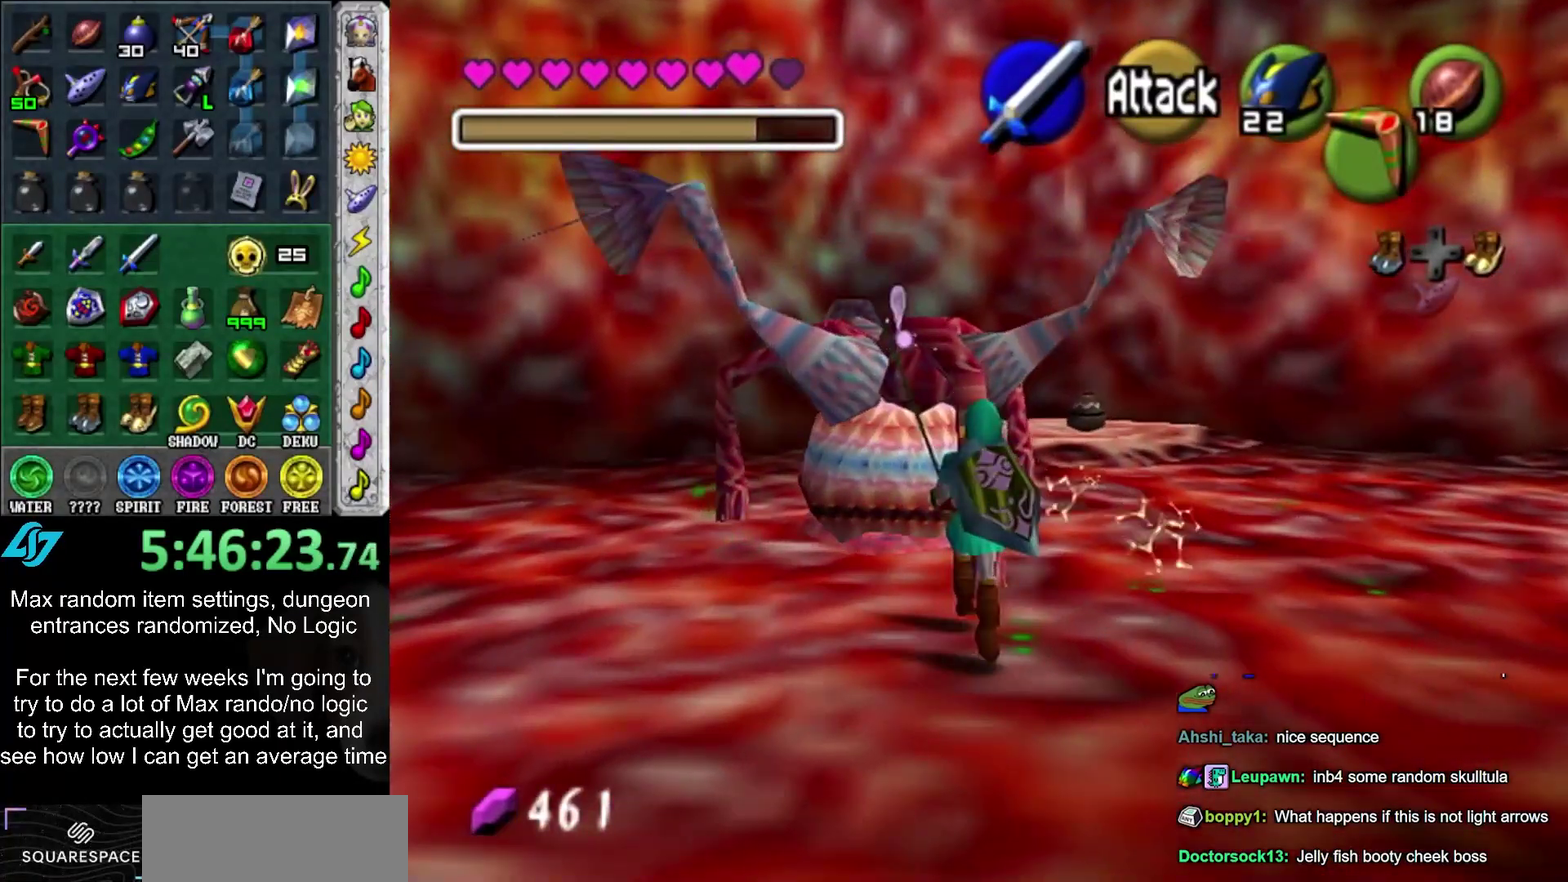
{"buttons": ["L1"], "left_stick": "up", "right_stick": "center", "events": [[467, "L1", "down"]]}
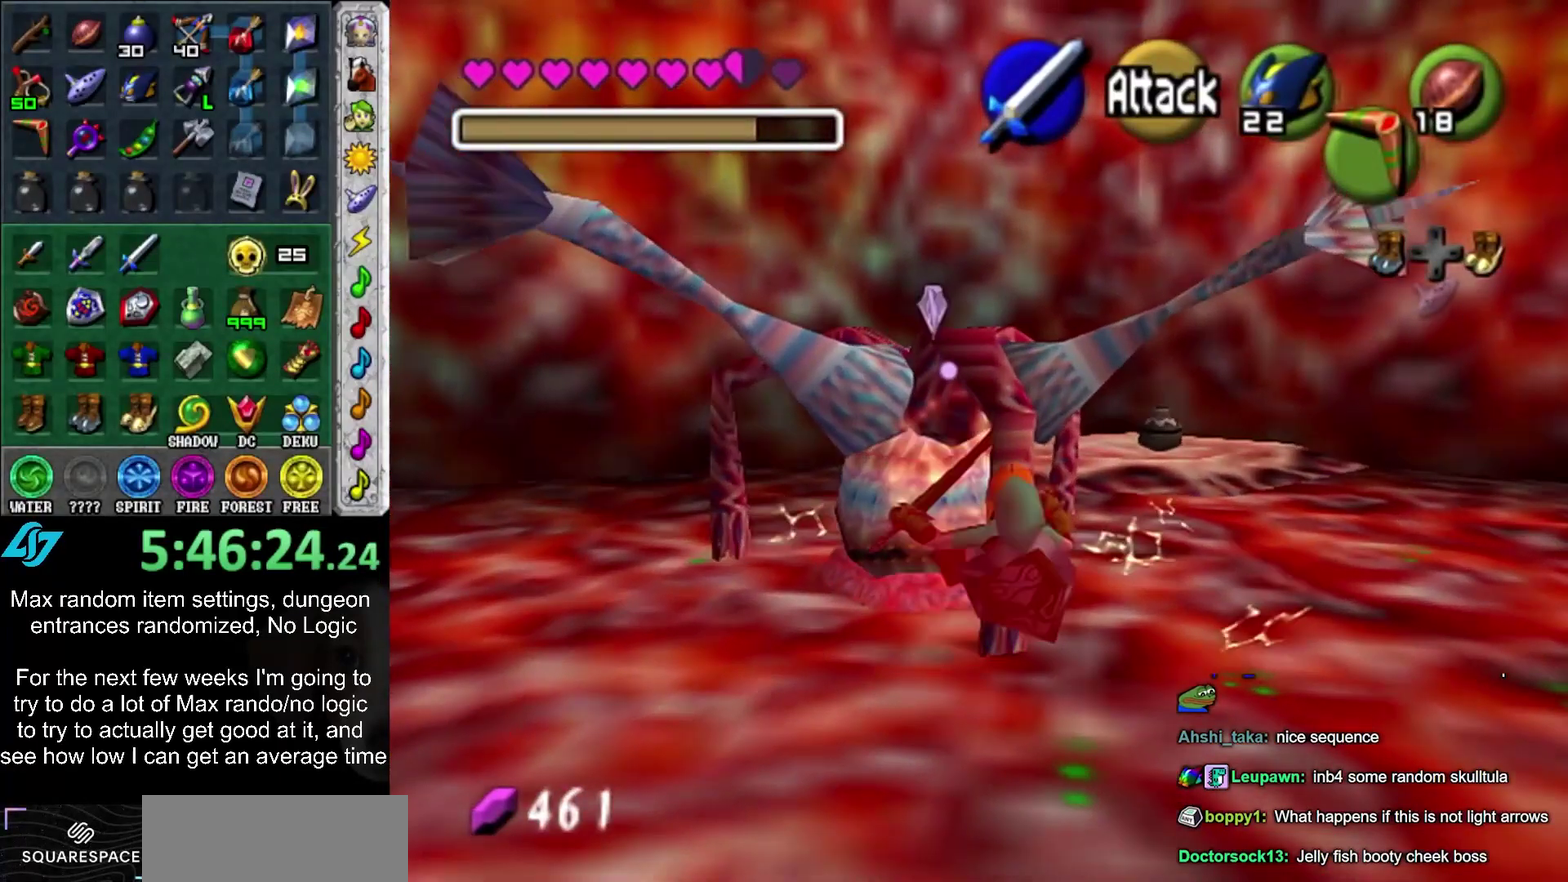
{"buttons": [], "left_stick": "center", "right_stick": "center", "events": [[150, "L1", "up"], [317, "left_stick", "center"]]}